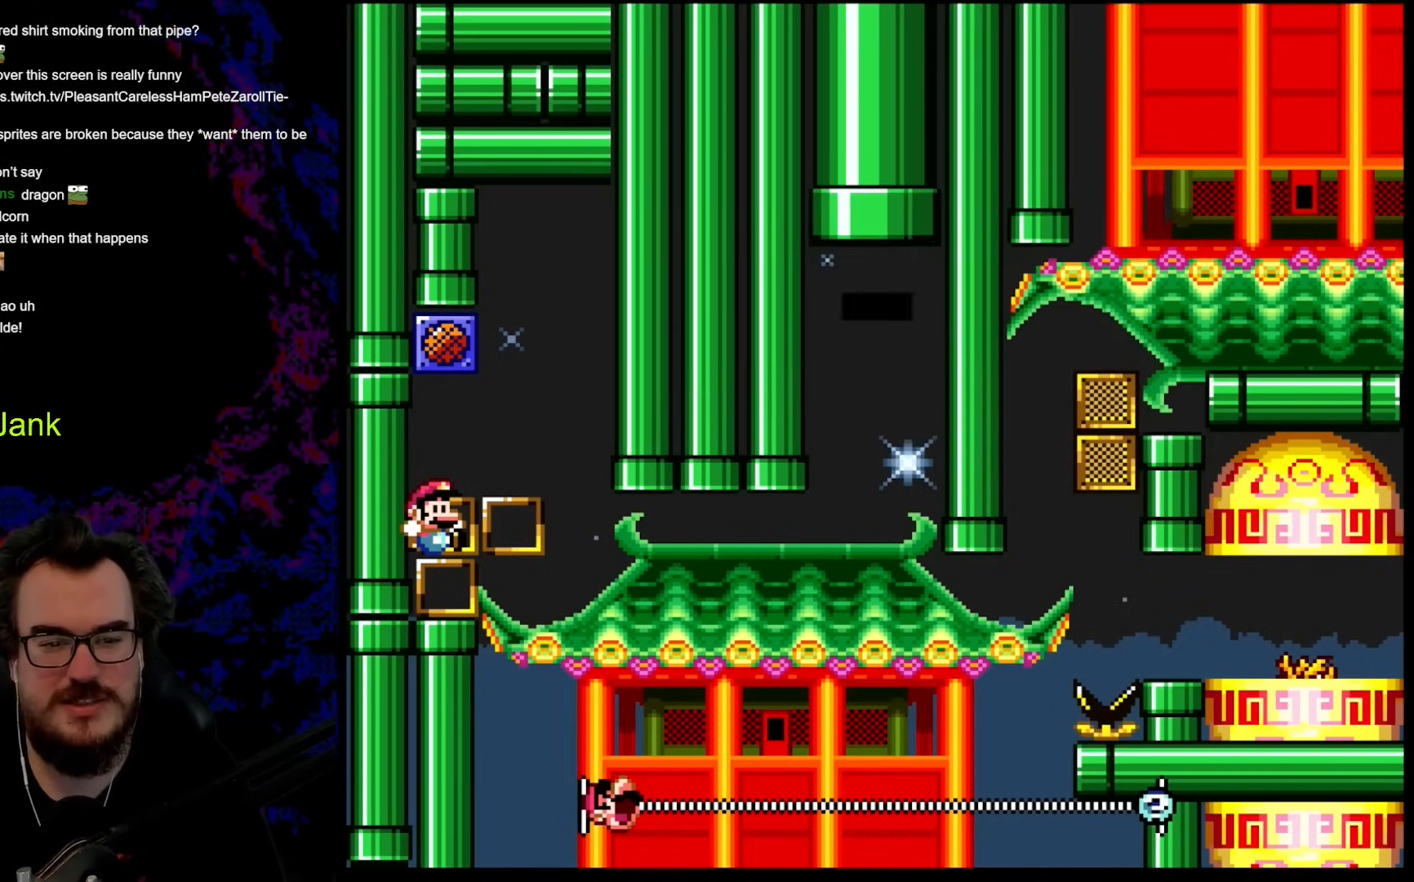
Gameplay with a controller (Nintendo layout); each line is a JSON object with the inputs held at the frame after it. "events" lists button and stick changes between this image and that frame as [ms after this image, input, new state], when the widget could be followed in between. Not read: L3 R3.
{"buttons": ["X", "DPAD_RIGHT"], "events": [[153, "X", "down"], [324, "X", "up"], [358, "DPAD_RIGHT", "down"], [358, "X", "down"], [409, "A", "down"], [495, "A", "up"]]}
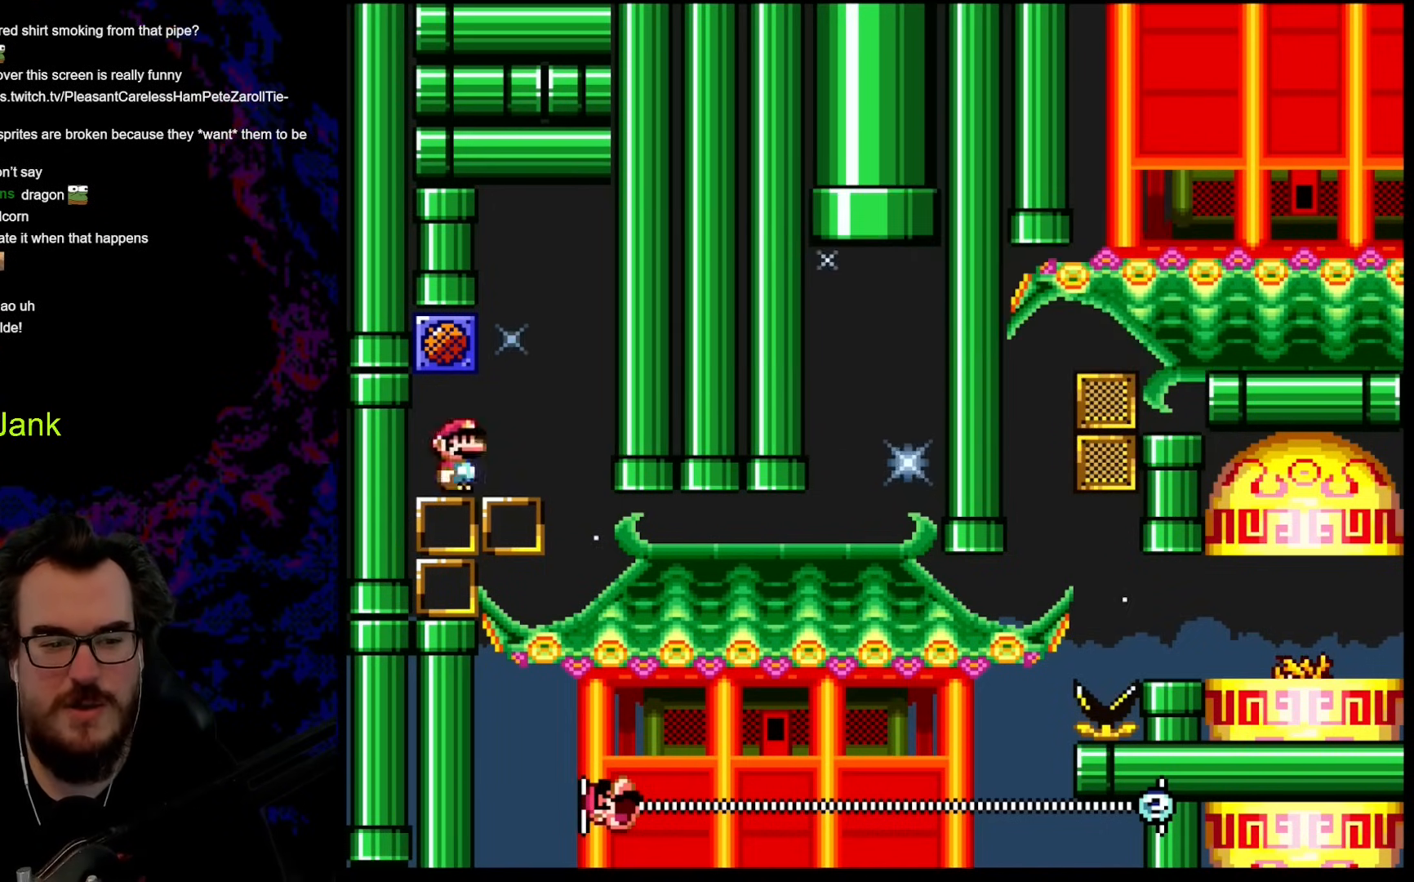
{"buttons": ["X", "DPAD_RIGHT"], "events": [[205, "DPAD_RIGHT", "up"], [256, "DPAD_RIGHT", "down"]]}
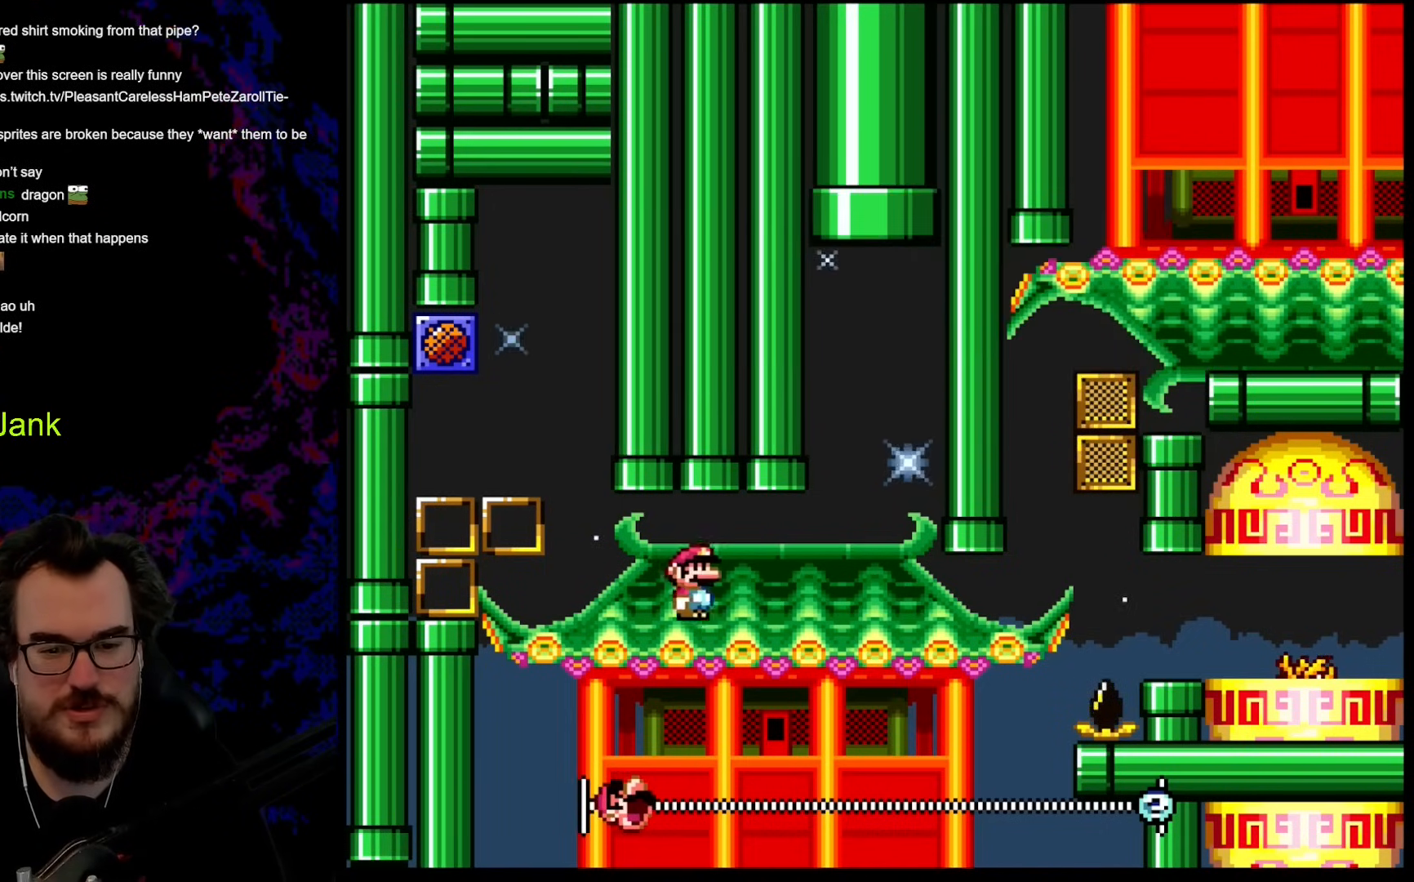
{"buttons": ["X"], "events": [[359, "DPAD_RIGHT", "up"], [359, "DPAD_UP", "down"], [393, "DPAD_LEFT", "down"], [393, "DPAD_UP", "up"], [496, "DPAD_LEFT", "up"]]}
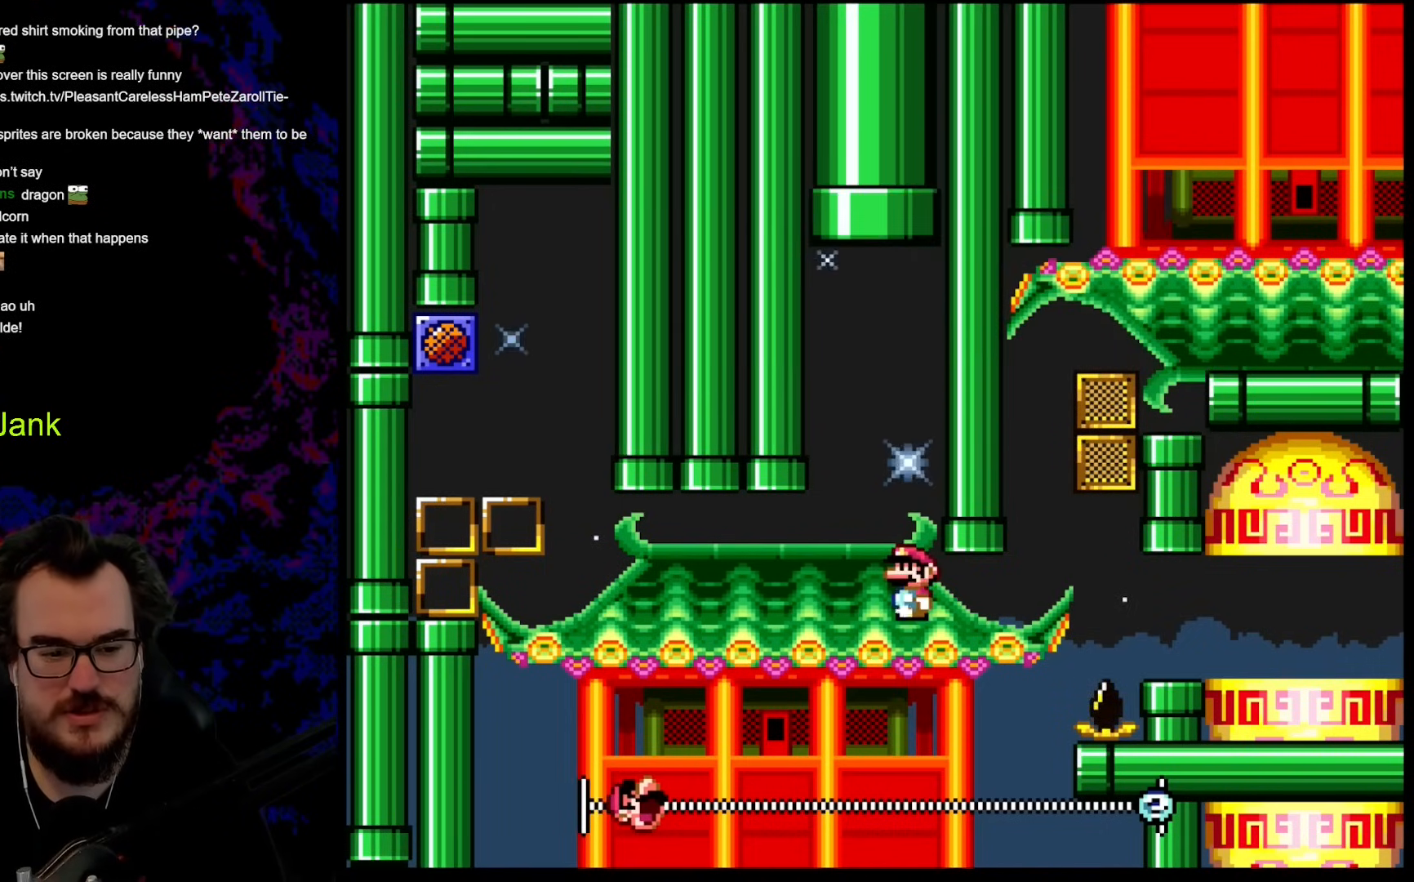
{"buttons": ["X"], "events": []}
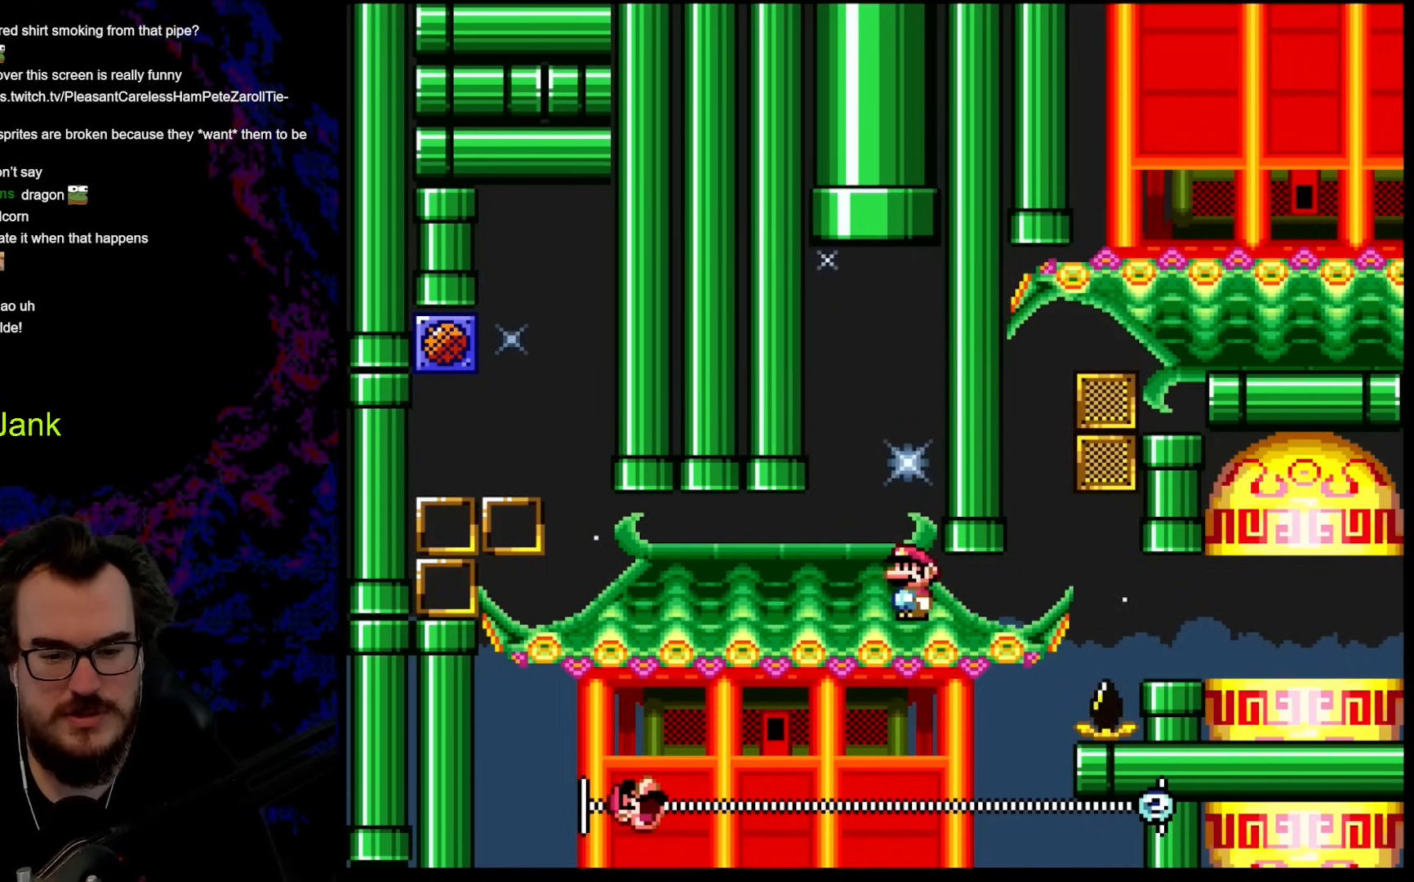
{"buttons": ["X"], "events": []}
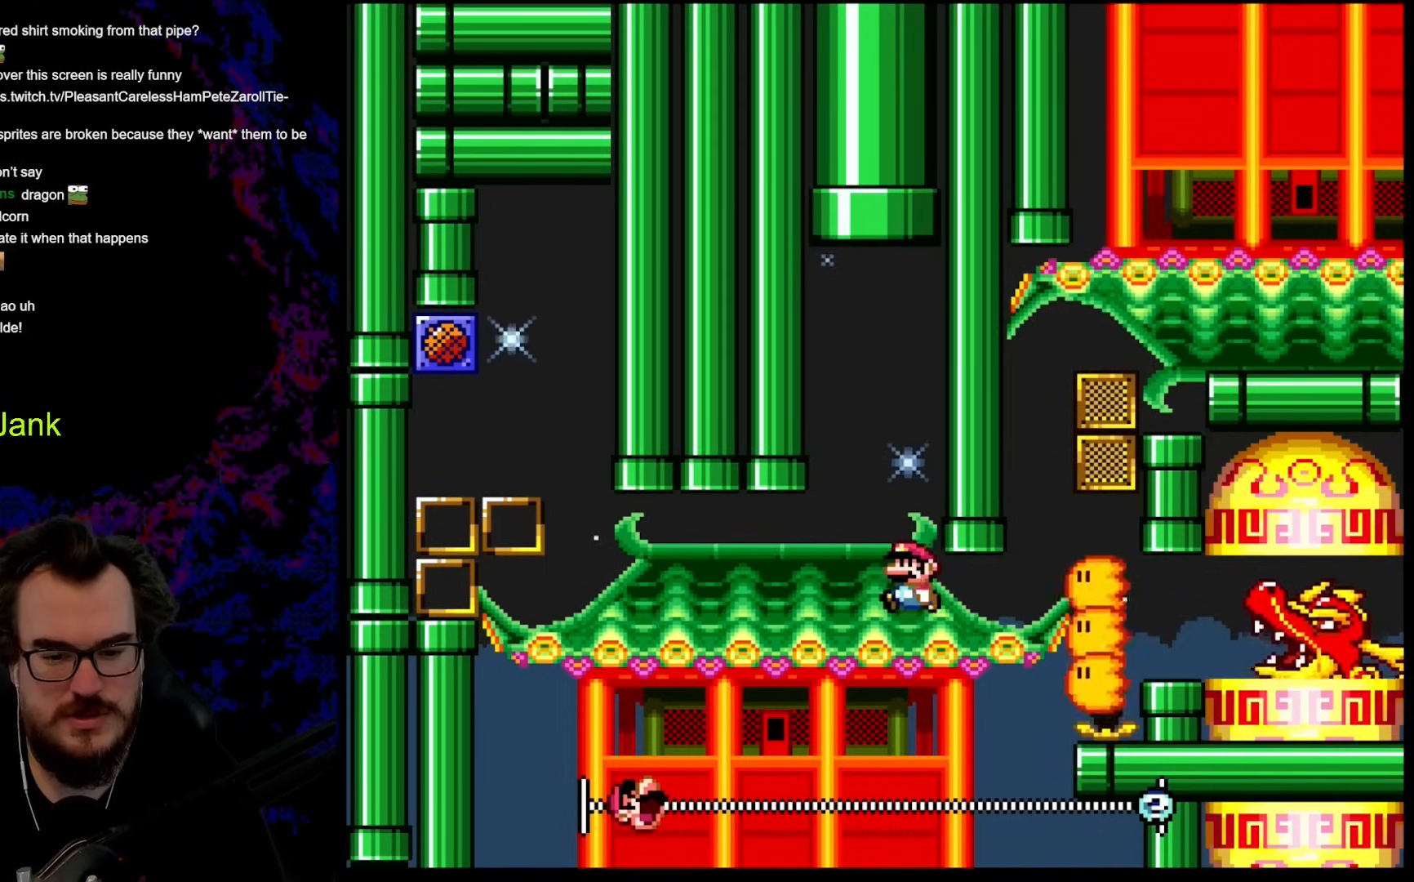
{"buttons": ["A", "X", "DPAD_RIGHT"], "events": [[35, "DPAD_LEFT", "down"], [103, "A", "down"], [205, "DPAD_LEFT", "up"], [325, "DPAD_RIGHT", "down"]]}
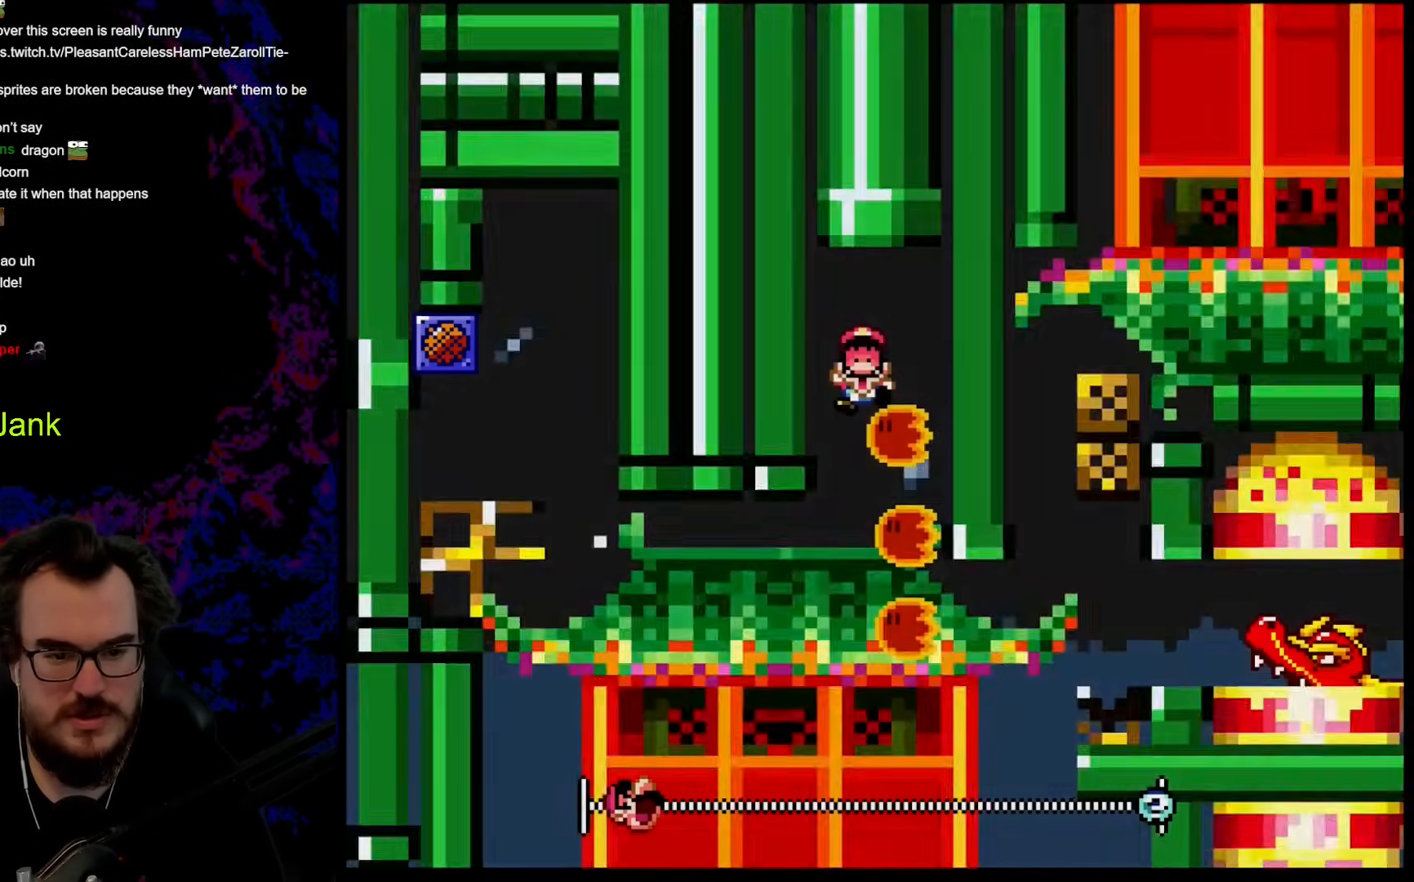
{"buttons": [], "events": [[85, "DPAD_RIGHT", "up"], [256, "A", "up"], [375, "X", "up"]]}
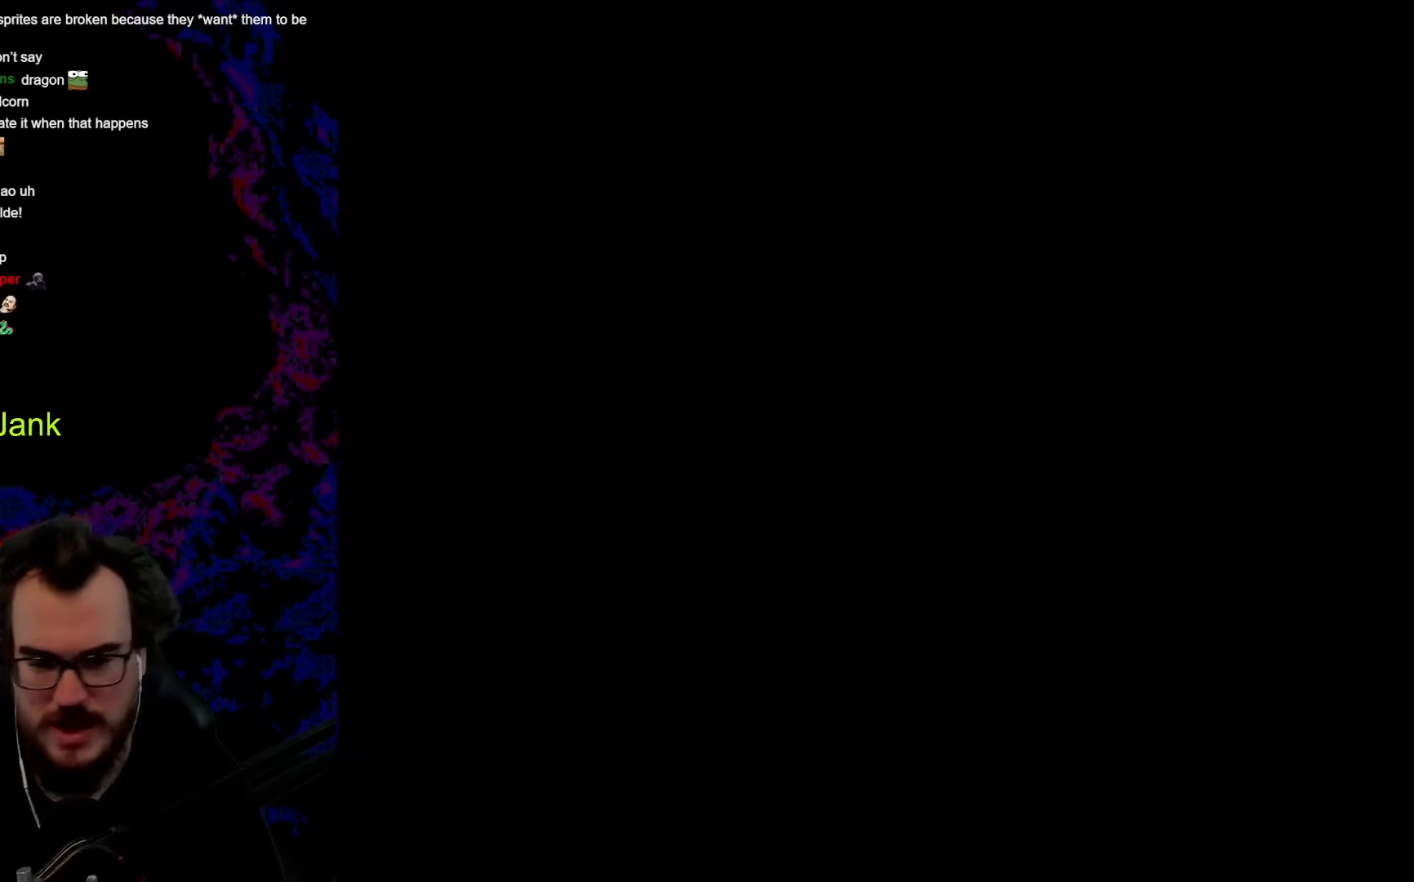
{"buttons": [], "events": []}
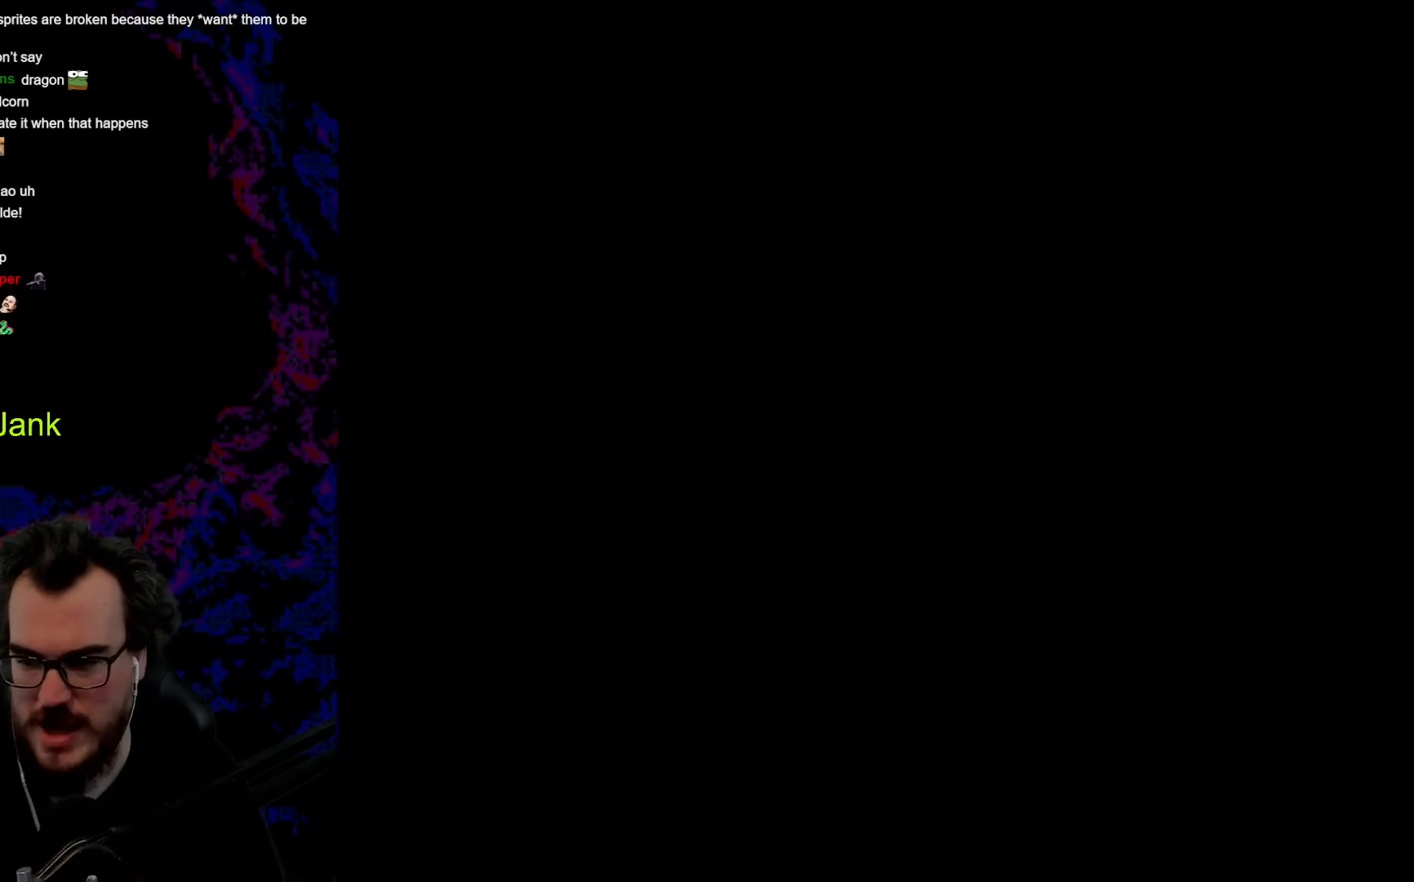
{"buttons": ["Y"], "events": [[274, "Y", "down"]]}
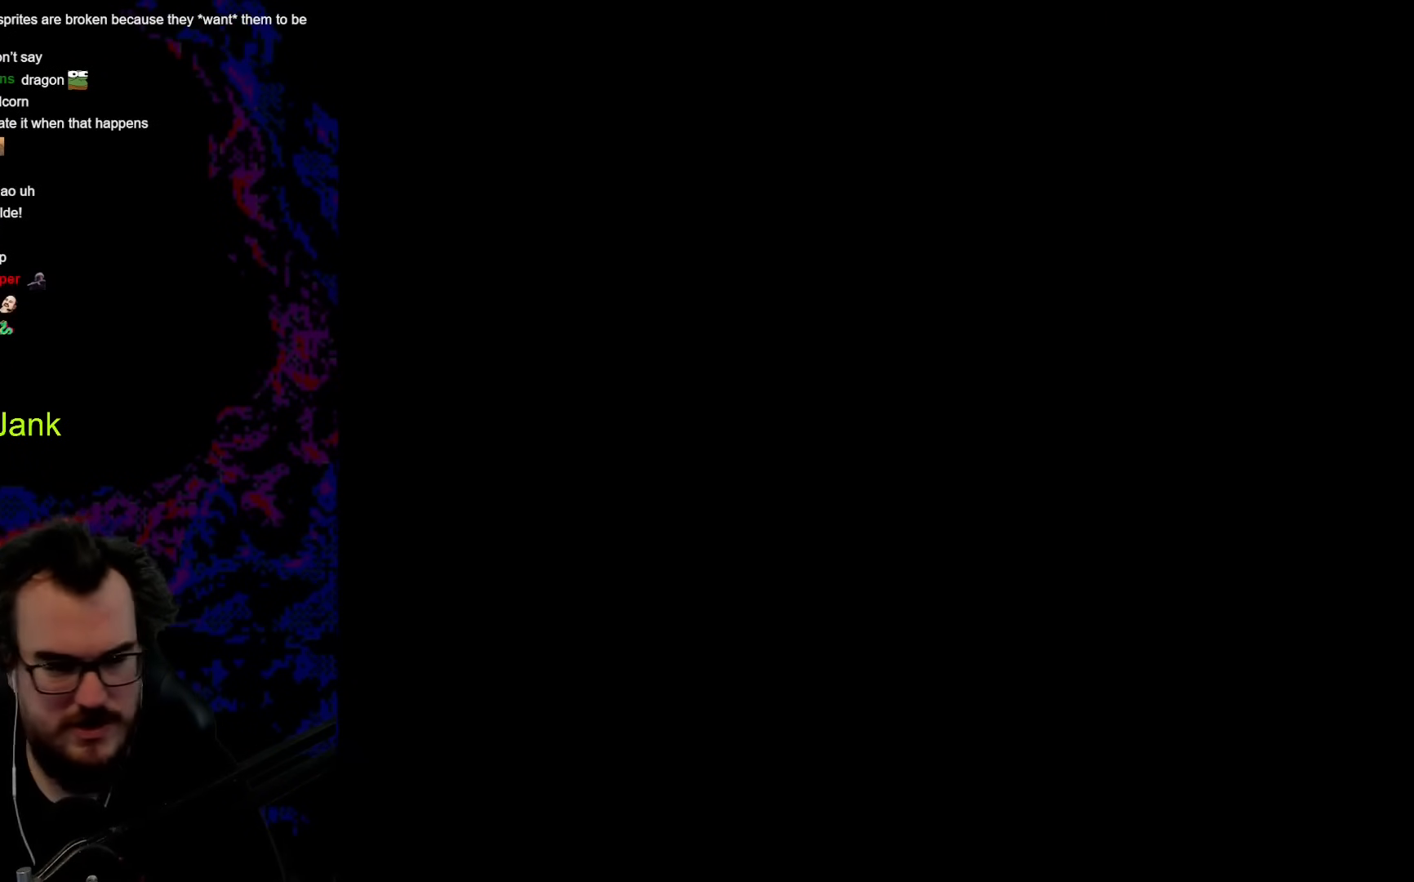
{"buttons": ["Y"], "events": []}
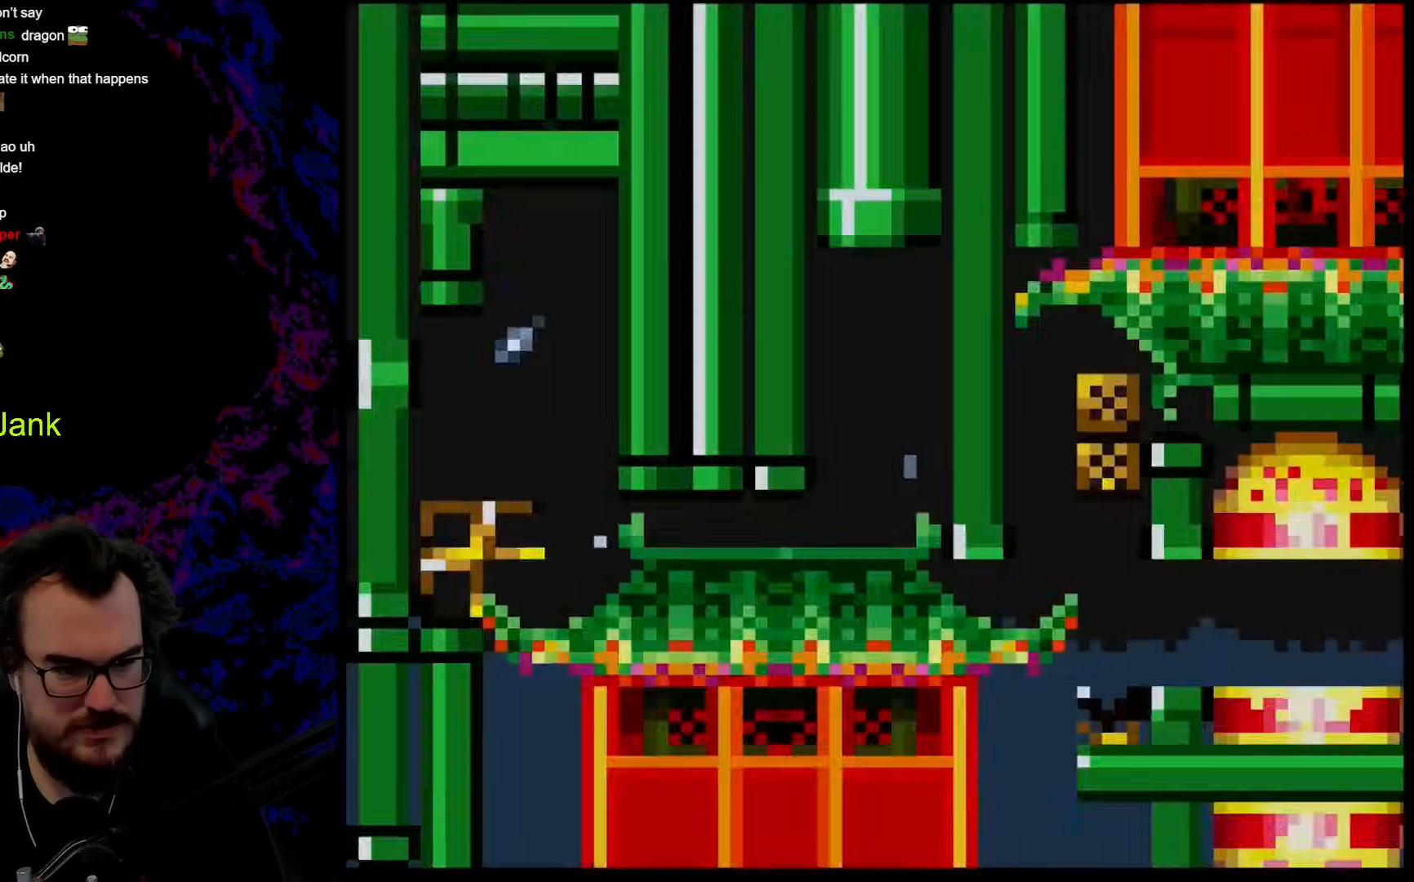
{"buttons": ["Y", "DPAD_LEFT"], "events": [[496, "DPAD_LEFT", "down"]]}
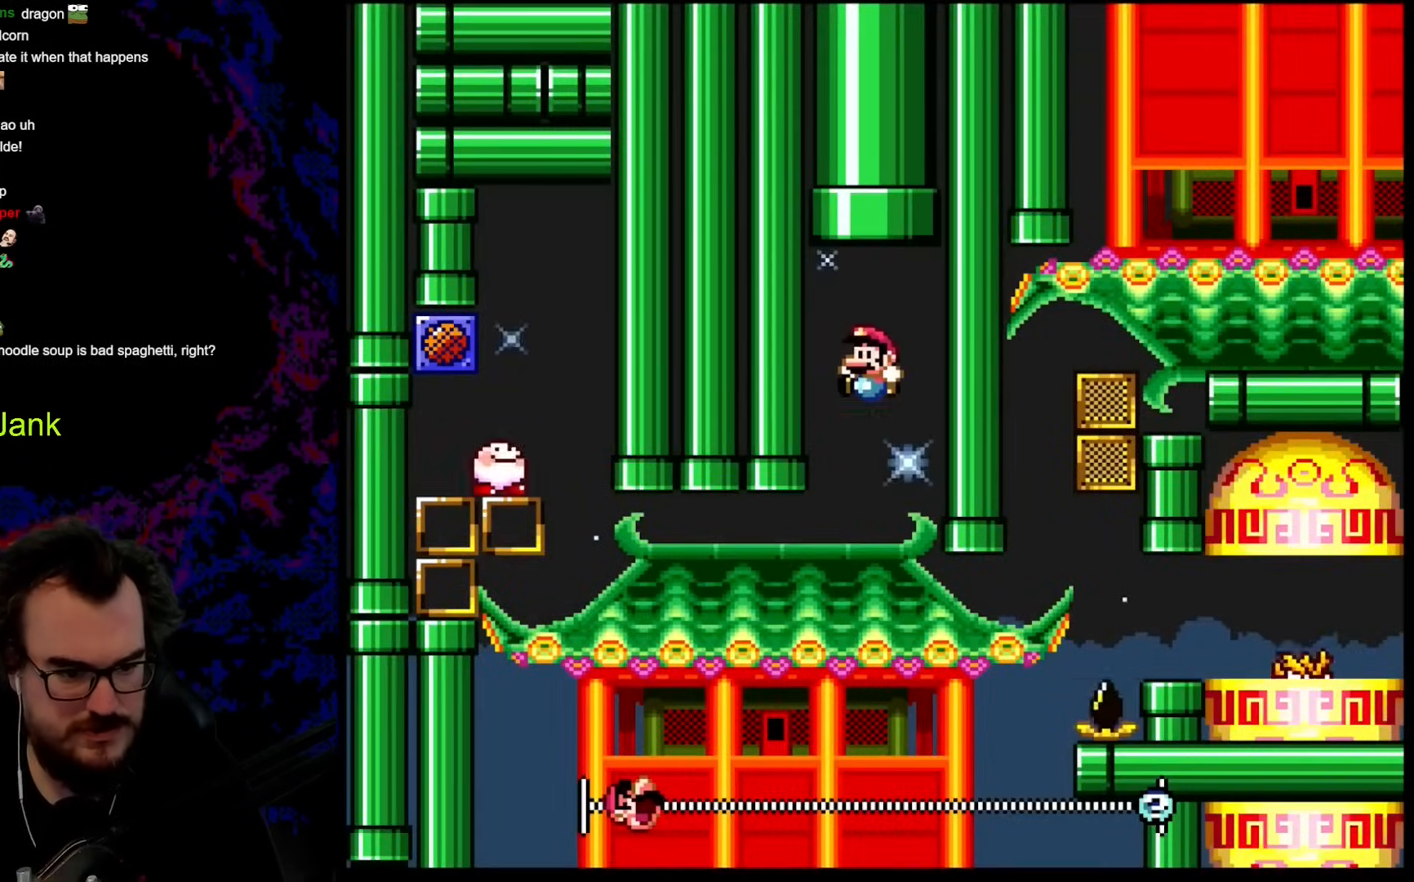
{"buttons": ["Y", "DPAD_LEFT"], "events": []}
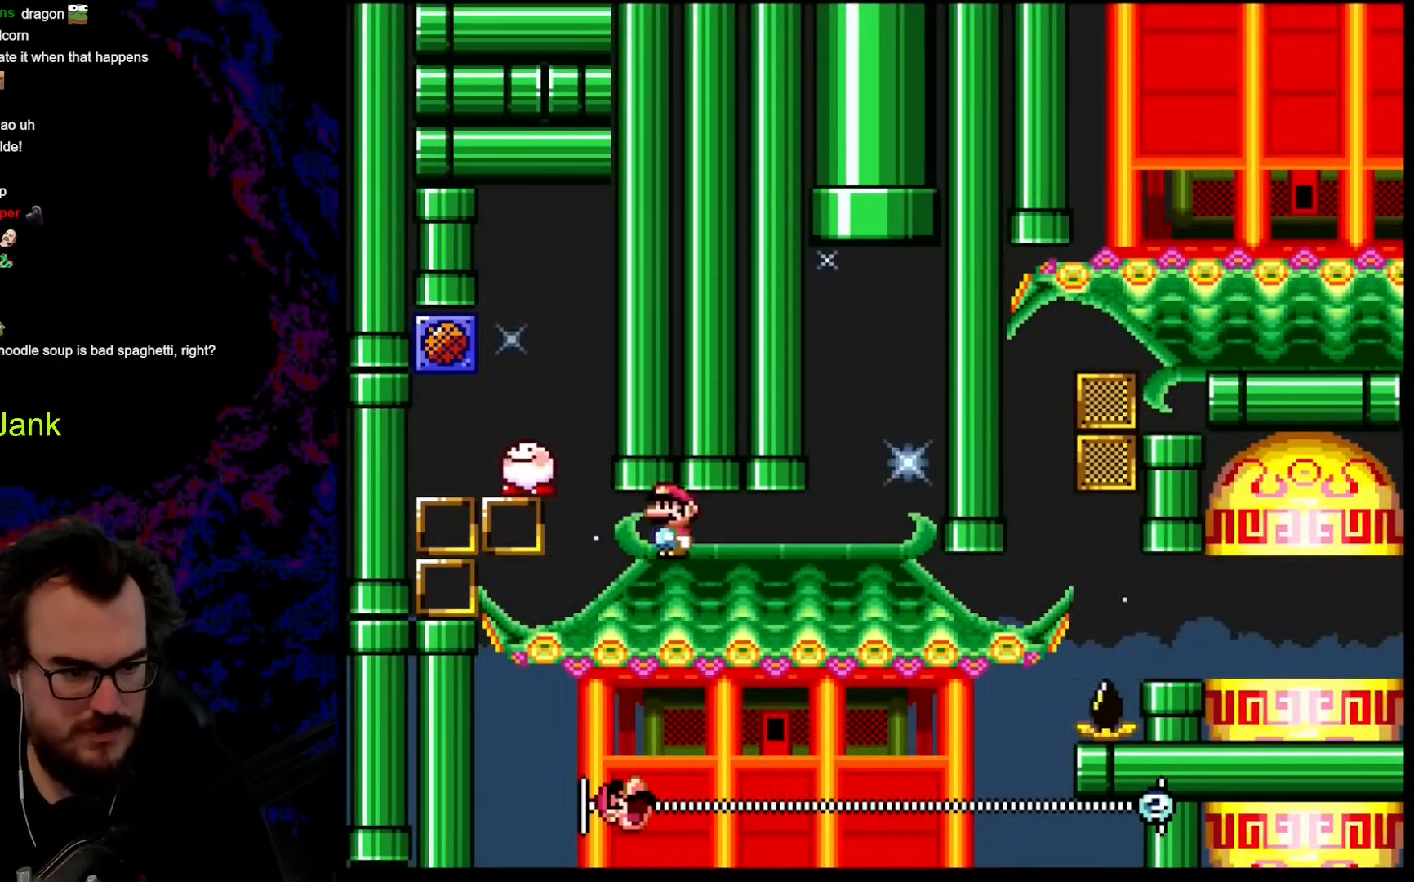
{"buttons": ["Y", "DPAD_LEFT"], "events": [[51, "DPAD_LEFT", "up"], [68, "DPAD_RIGHT", "down"], [239, "DPAD_RIGHT", "up"], [427, "DPAD_LEFT", "down"]]}
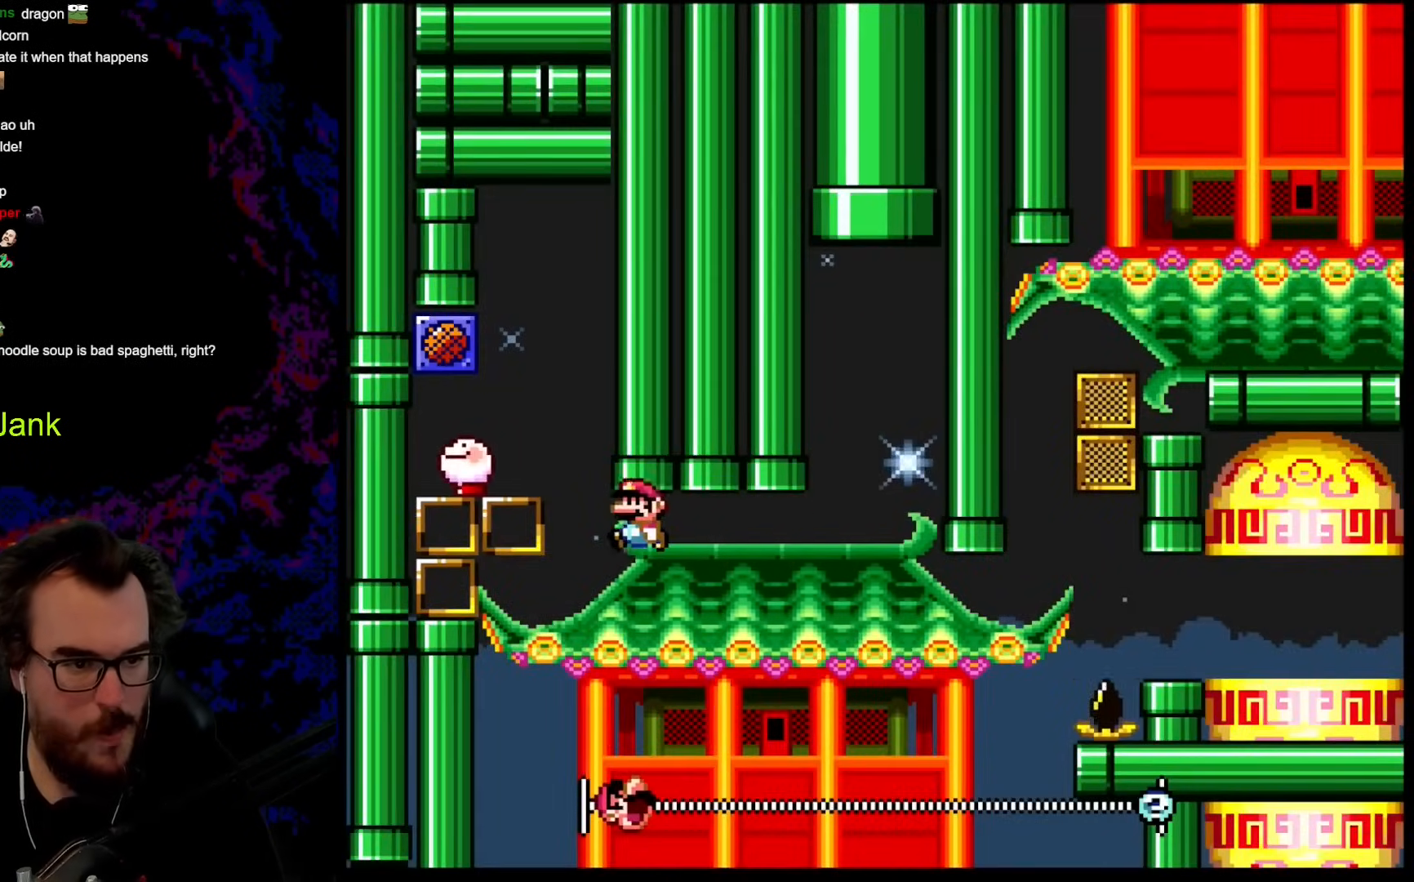
{"buttons": ["B", "Y"], "events": [[205, "DPAD_LEFT", "up"], [257, "B", "down"], [257, "DPAD_RIGHT", "down"], [359, "B", "up"], [410, "DPAD_RIGHT", "up"], [444, "B", "down"], [461, "DPAD_LEFT", "down"], [513, "DPAD_LEFT", "up"]]}
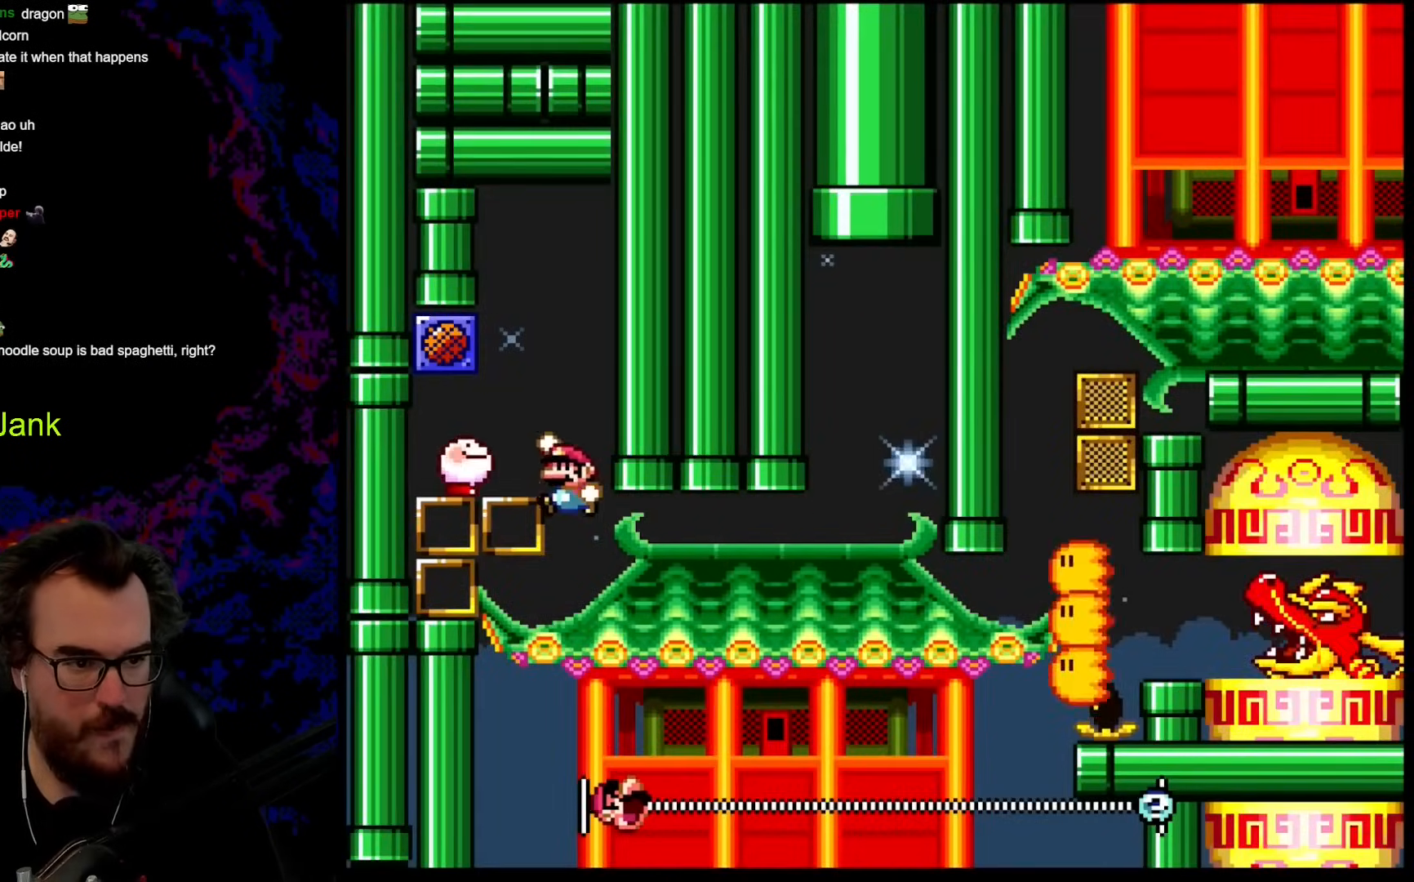
{"buttons": ["Y"], "events": [[119, "B", "up"], [239, "B", "down"], [307, "DPAD_LEFT", "down"], [358, "B", "up"], [393, "DPAD_LEFT", "up"]]}
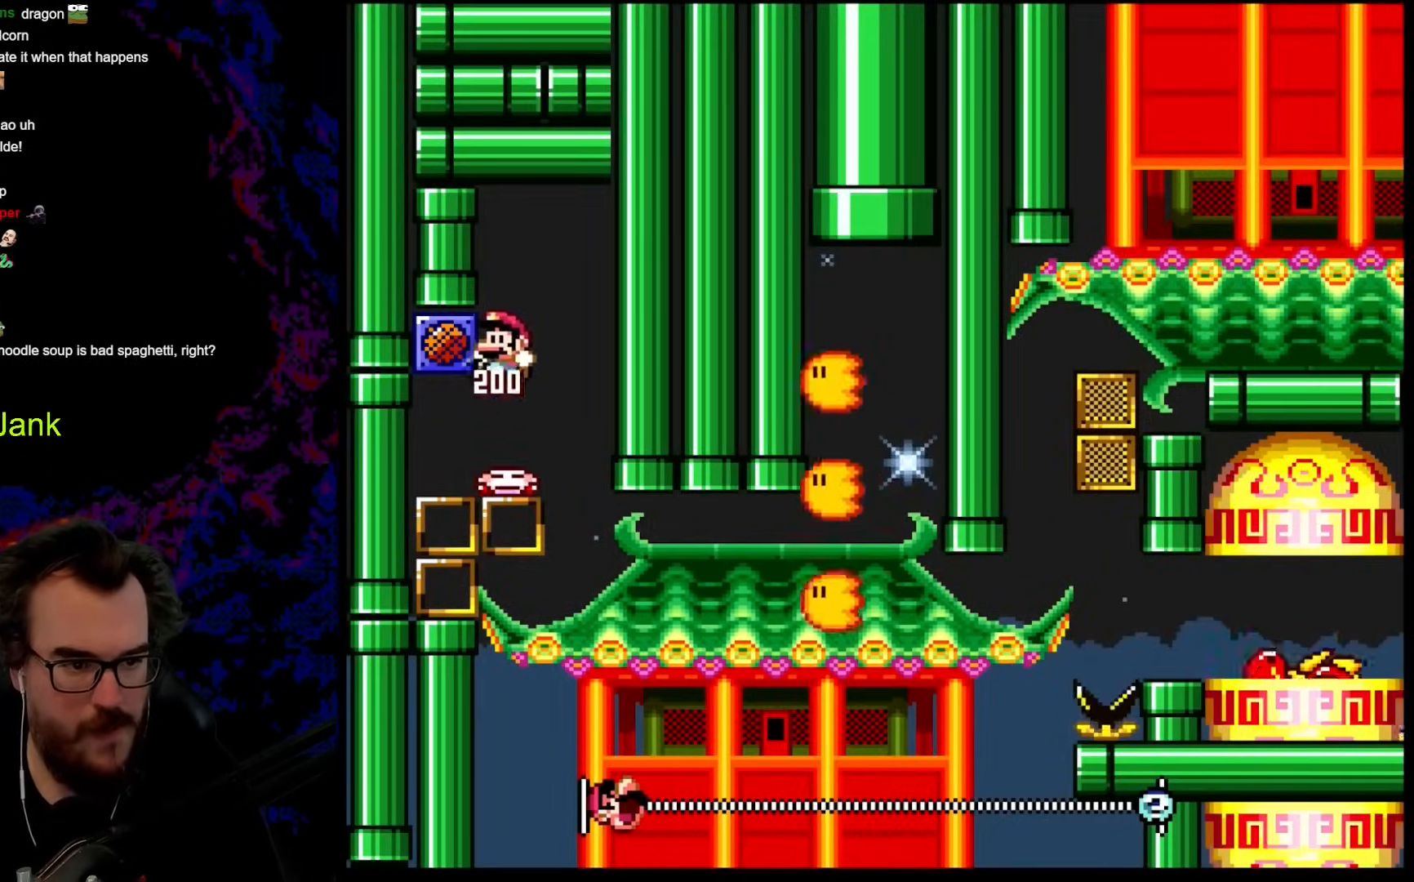
{"buttons": ["Y", "DPAD_LEFT"], "events": [[325, "DPAD_LEFT", "down"]]}
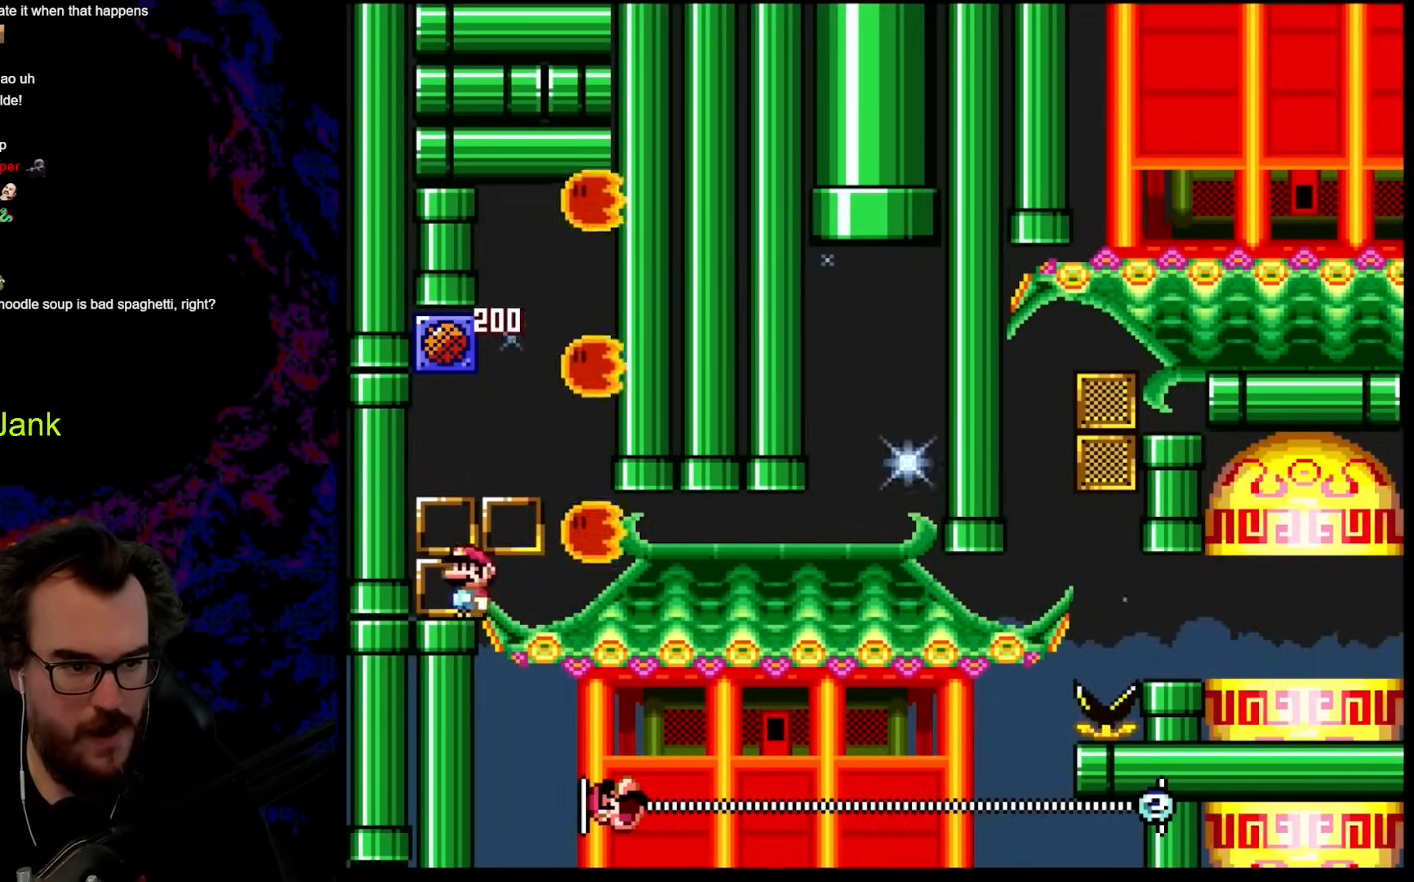
{"buttons": ["B", "Y"], "events": [[86, "B", "down"], [154, "DPAD_LEFT", "up"], [171, "B", "up"], [325, "B", "down"]]}
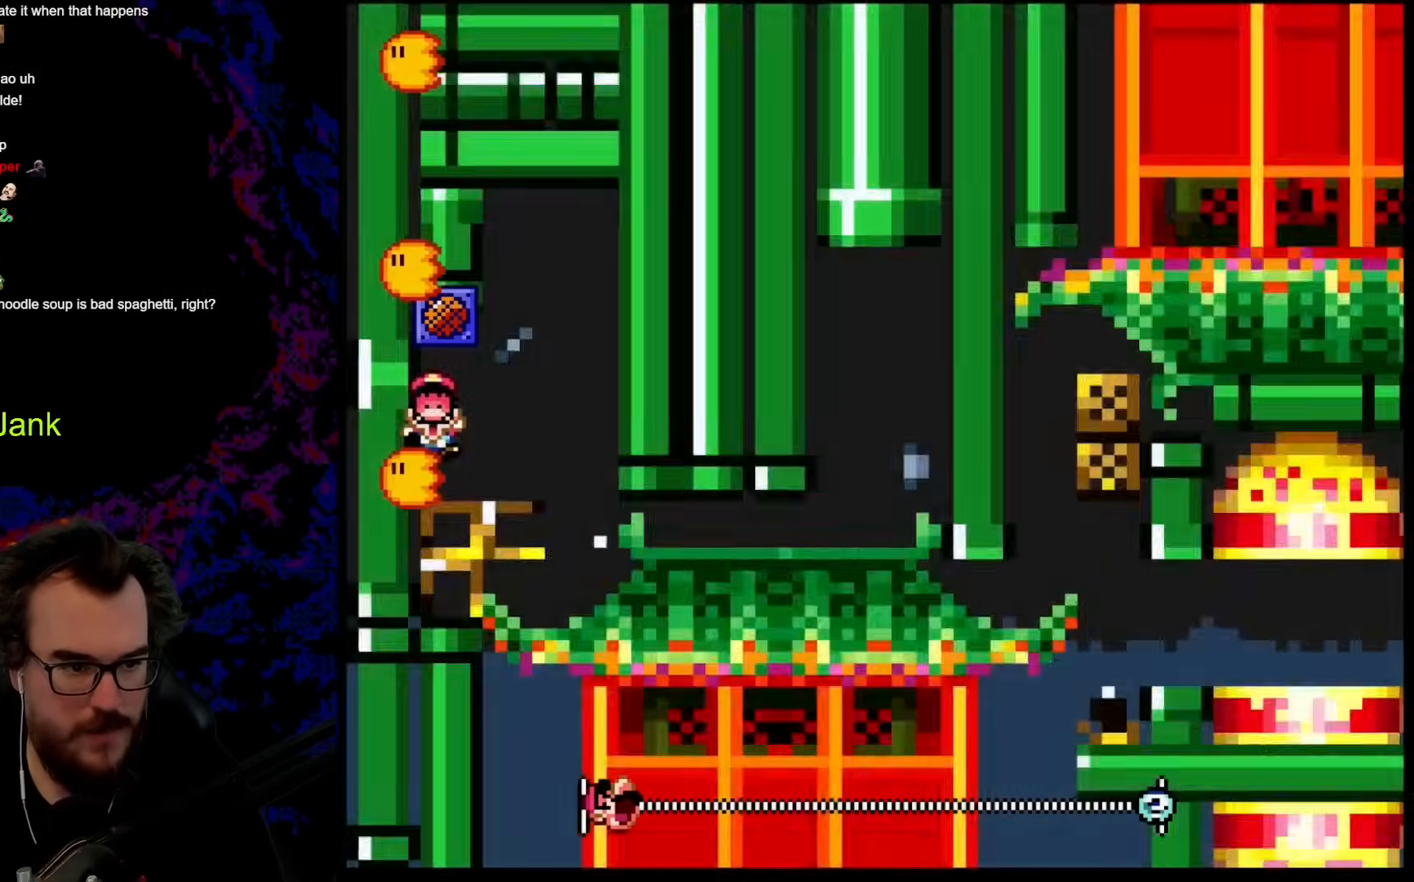
{"buttons": ["Y"], "events": [[410, "B", "up"]]}
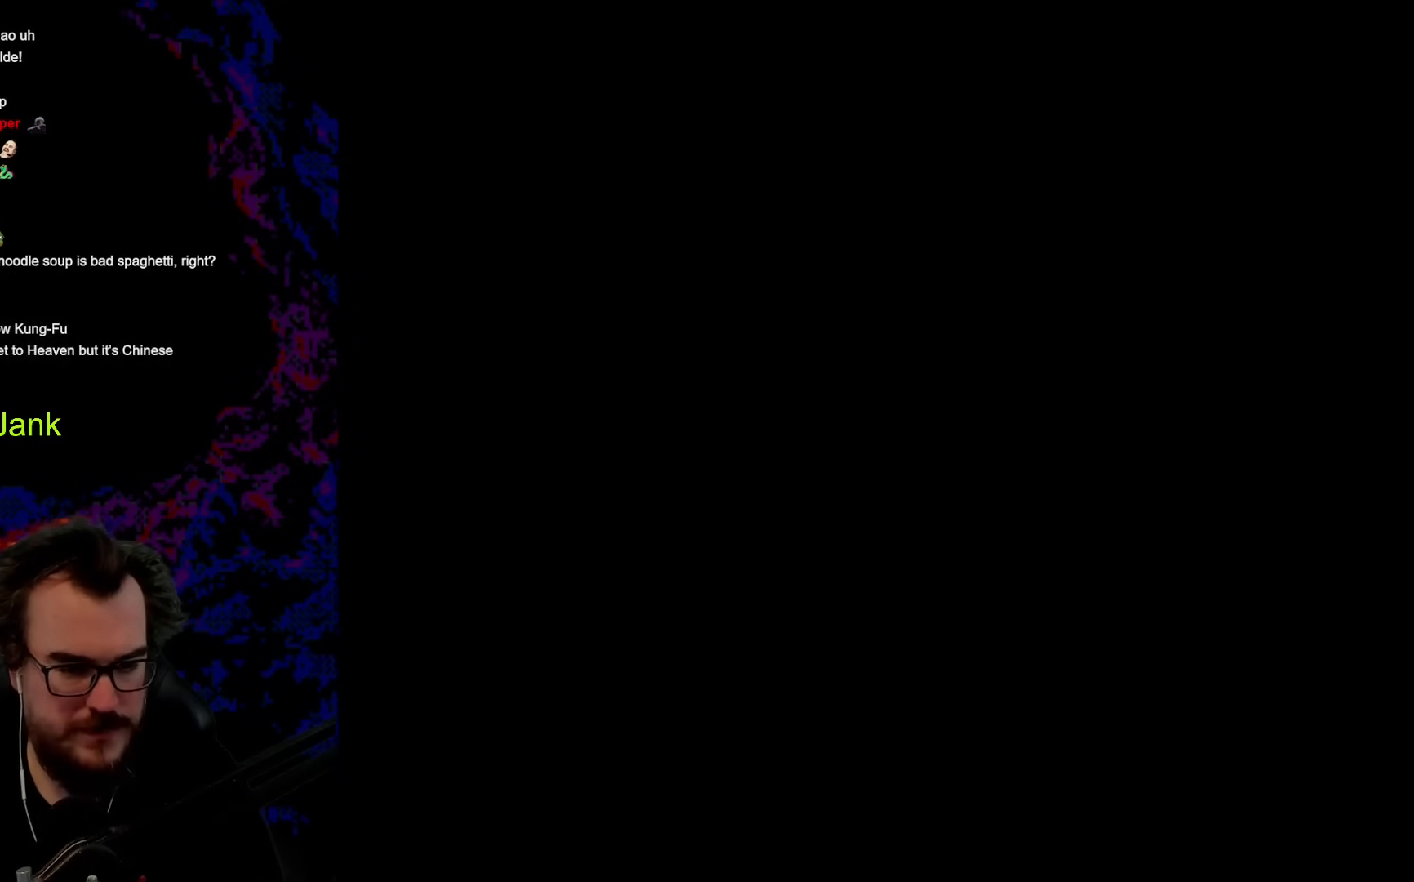
{"buttons": ["B", "DPAD_RIGHT"], "events": [[69, "Y", "up"], [154, "B", "down"], [427, "B", "up"], [427, "DPAD_RIGHT", "down"], [461, "B", "down"]]}
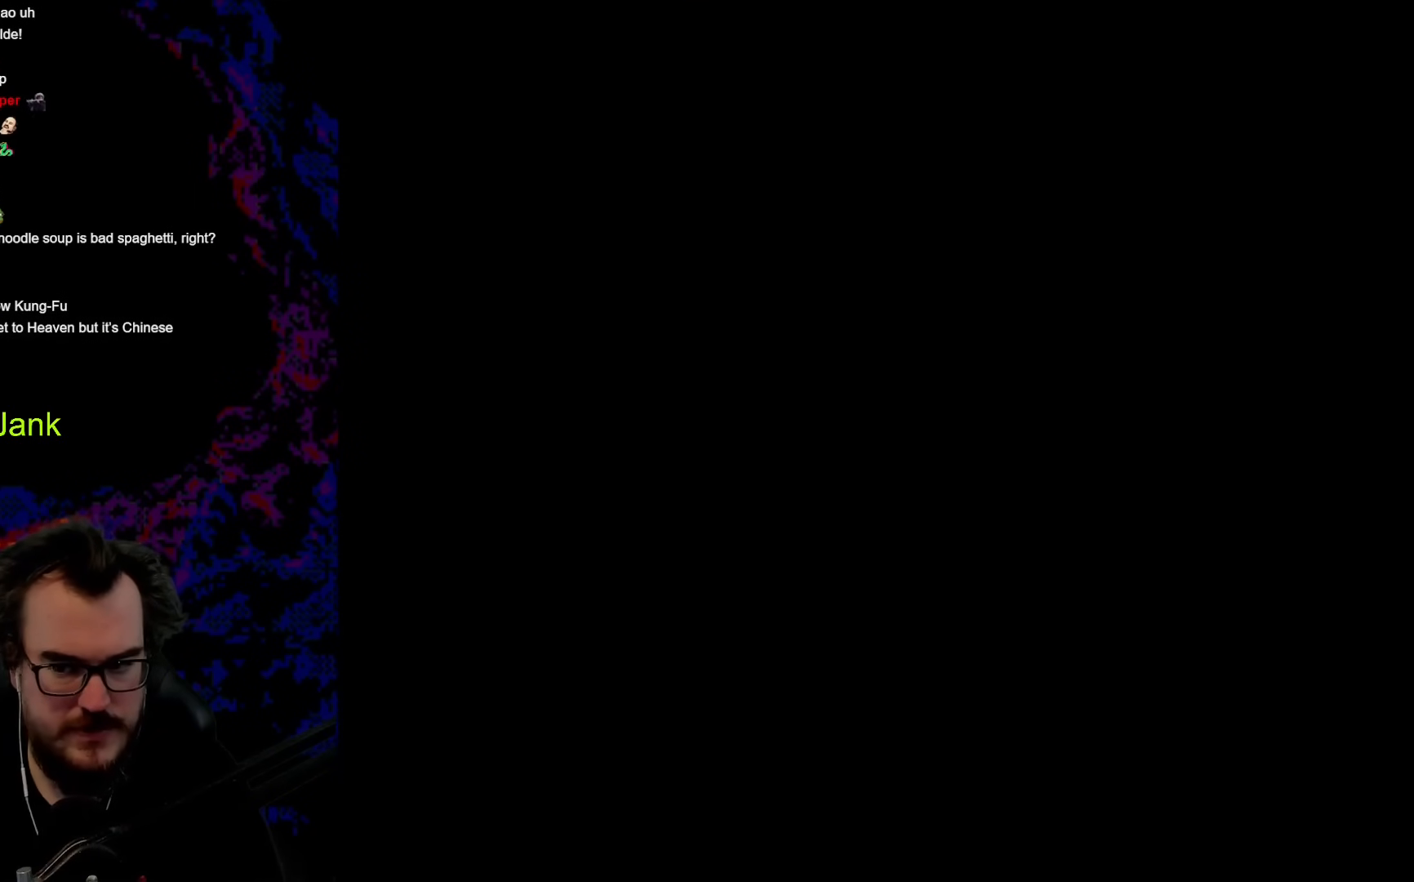
{"buttons": ["X", "DPAD_RIGHT"], "events": [[17, "Y", "down"], [222, "B", "up"], [358, "Y", "up"], [375, "X", "down"]]}
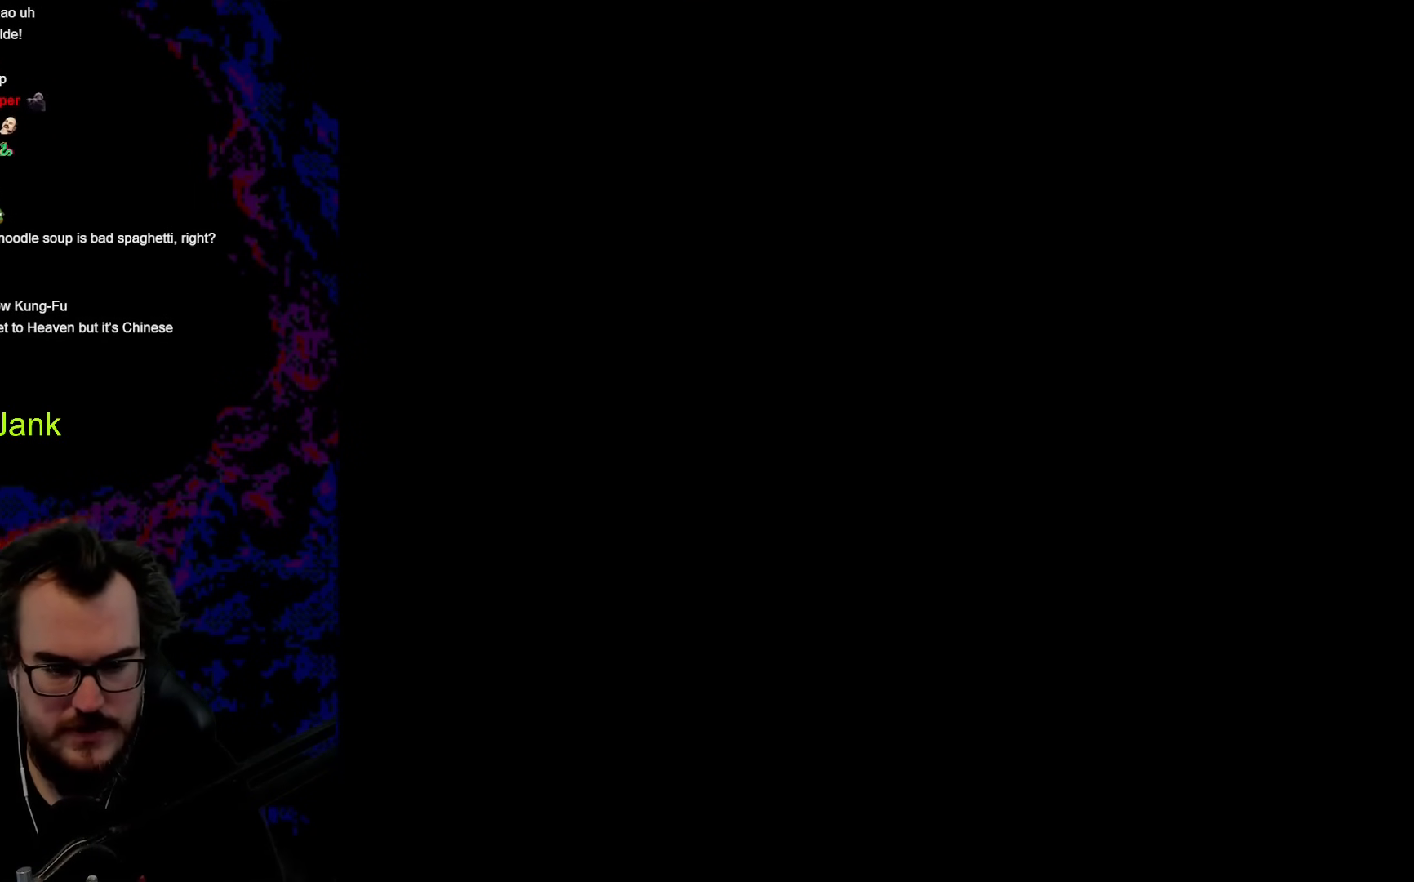
{"buttons": ["X", "DPAD_RIGHT"], "events": []}
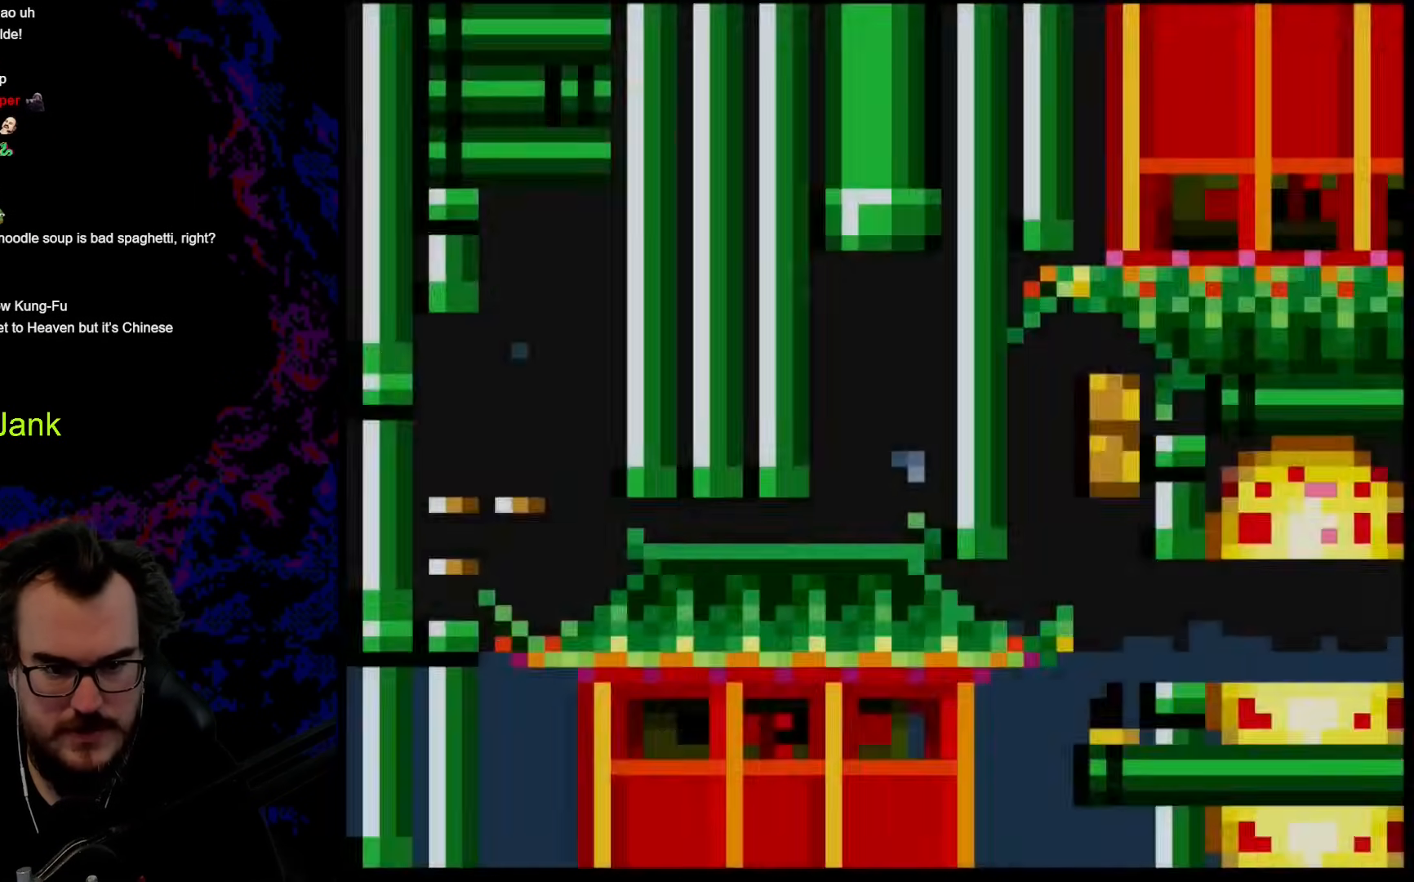
{"buttons": ["X", "DPAD_RIGHT"], "events": []}
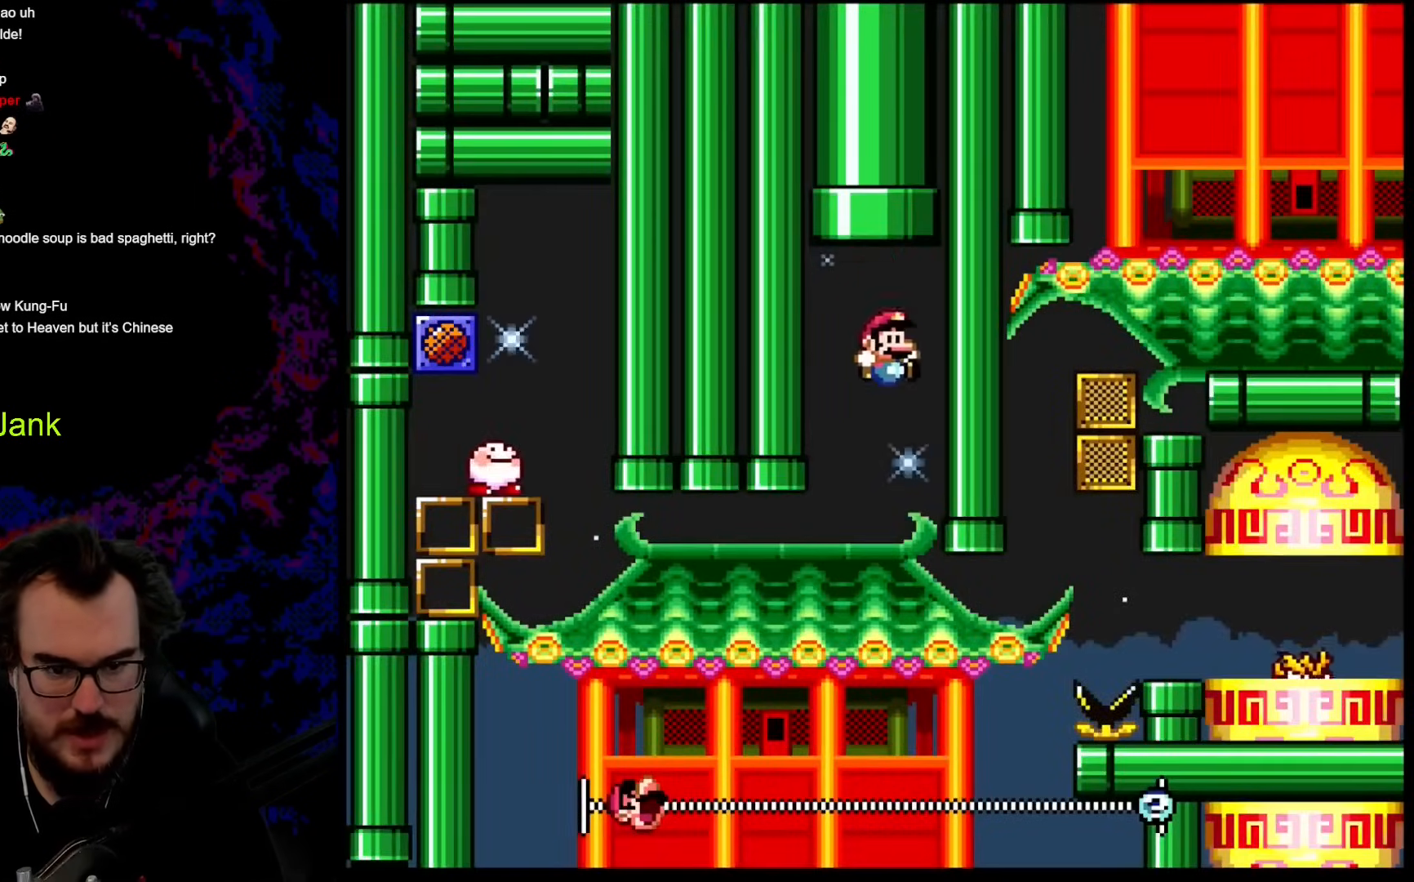
{"buttons": ["X"], "events": [[341, "DPAD_LEFT", "down"], [341, "DPAD_RIGHT", "up"], [461, "DPAD_LEFT", "up"]]}
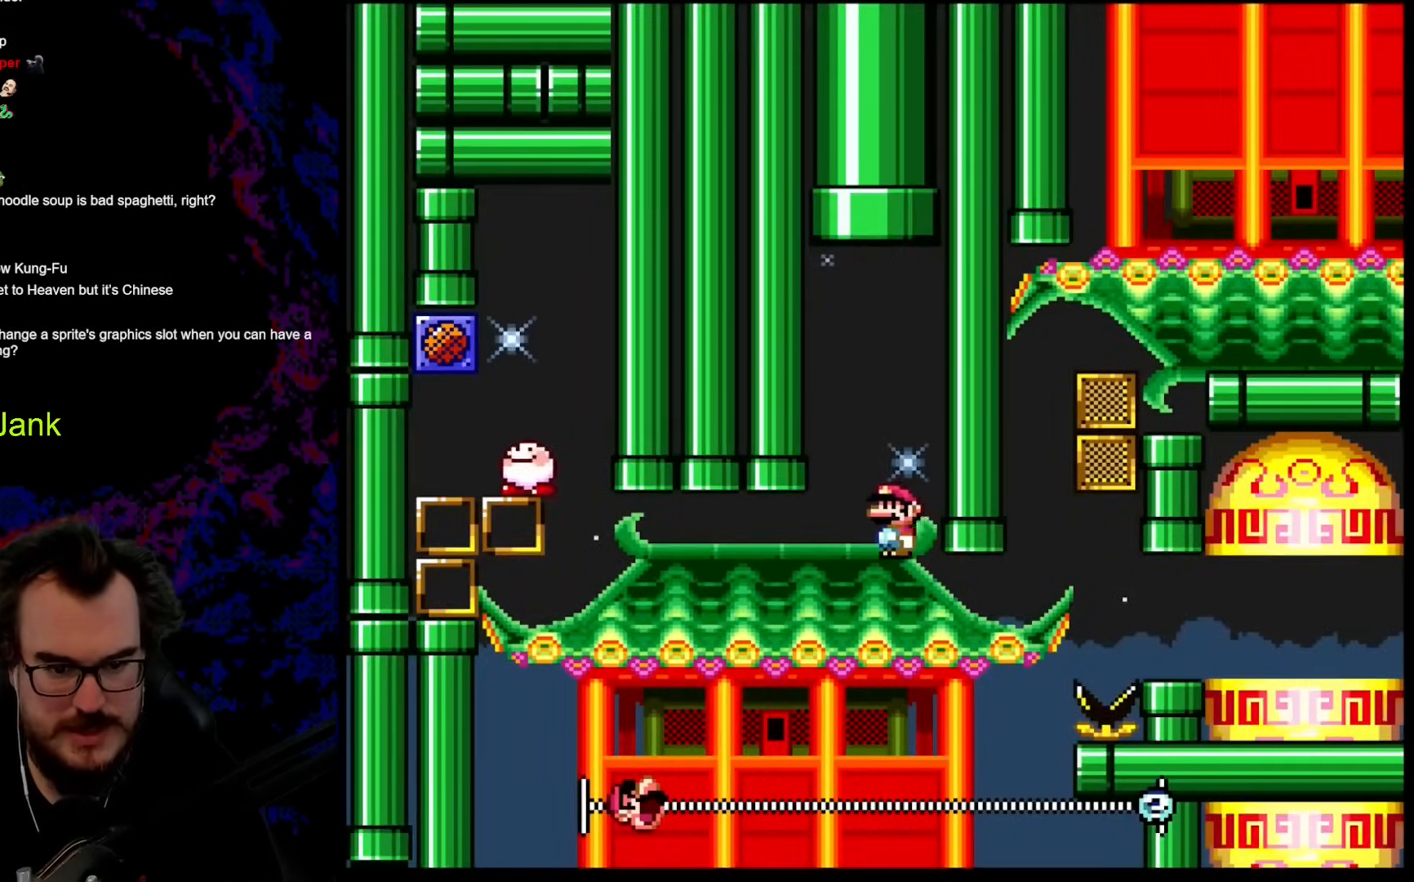
{"buttons": ["X", "DPAD_LEFT"], "events": [[137, "DPAD_RIGHT", "down"], [342, "DPAD_LEFT", "down"], [342, "DPAD_RIGHT", "up"]]}
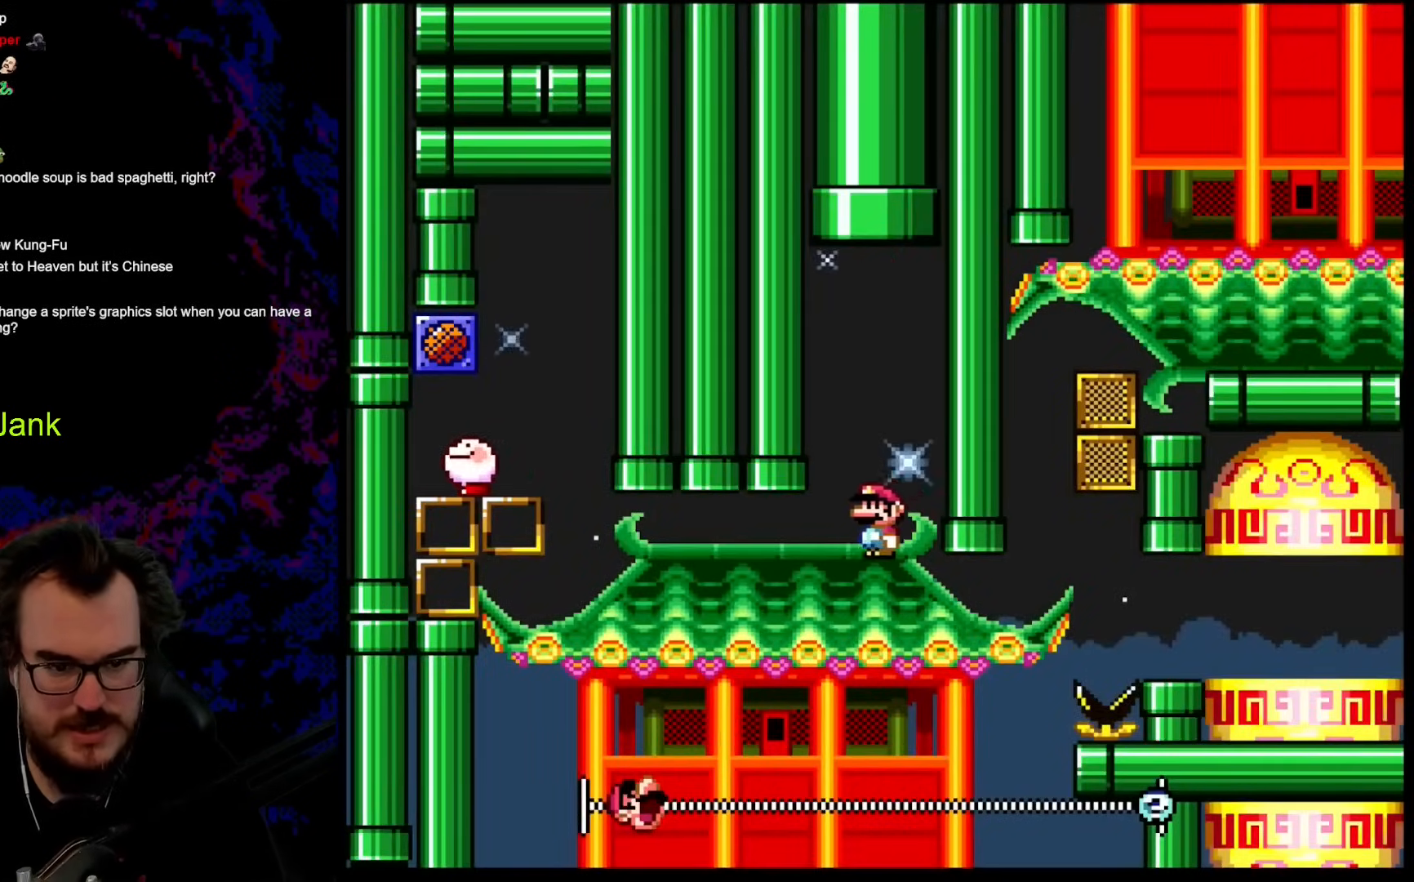
{"buttons": ["X", "DPAD_LEFT"], "events": []}
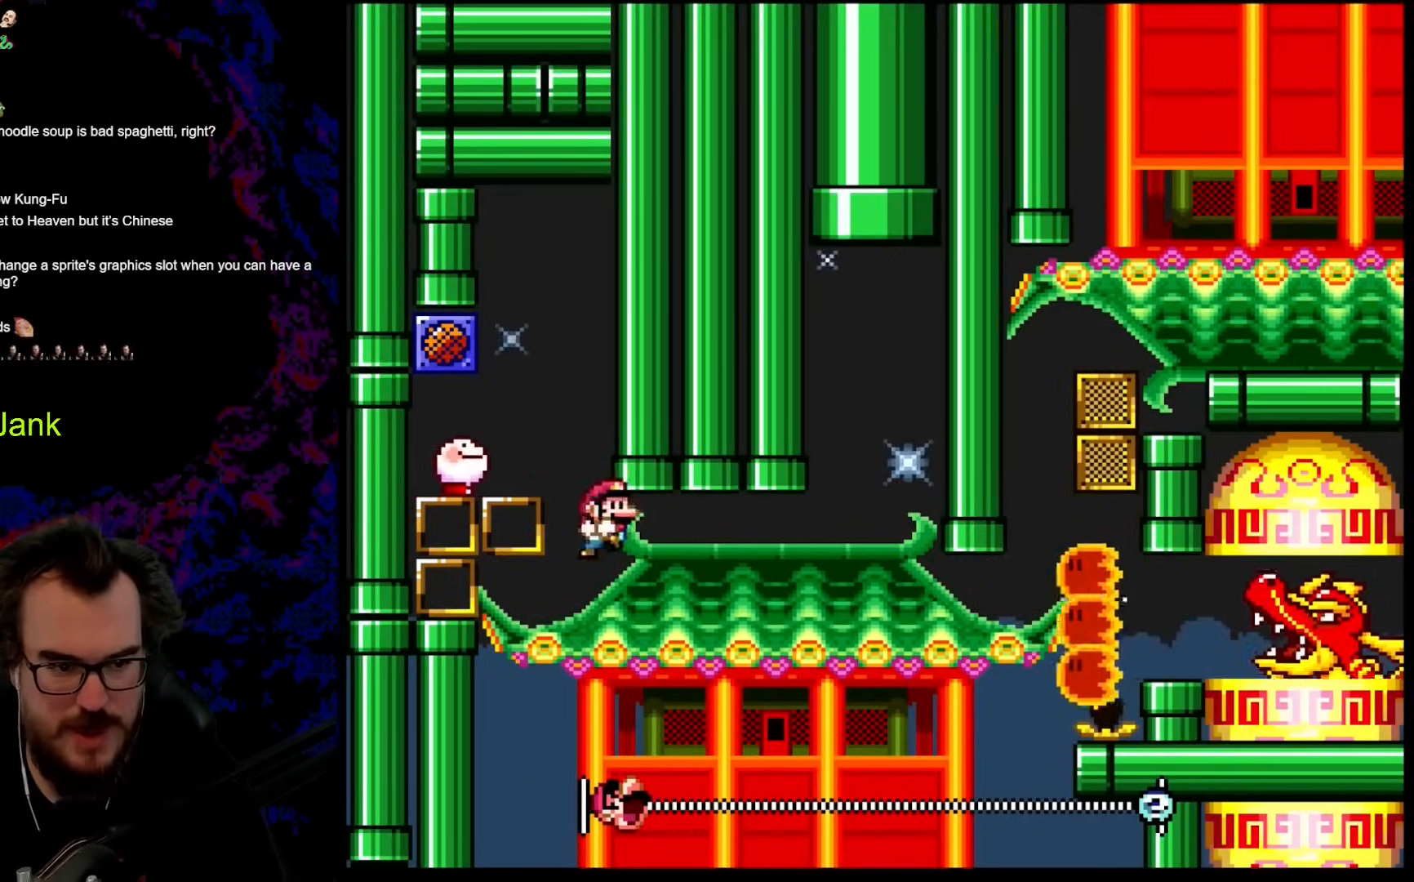
{"buttons": ["X"], "events": [[17, "DPAD_LEFT", "up"], [51, "DPAD_RIGHT", "down"], [239, "DPAD_RIGHT", "up"]]}
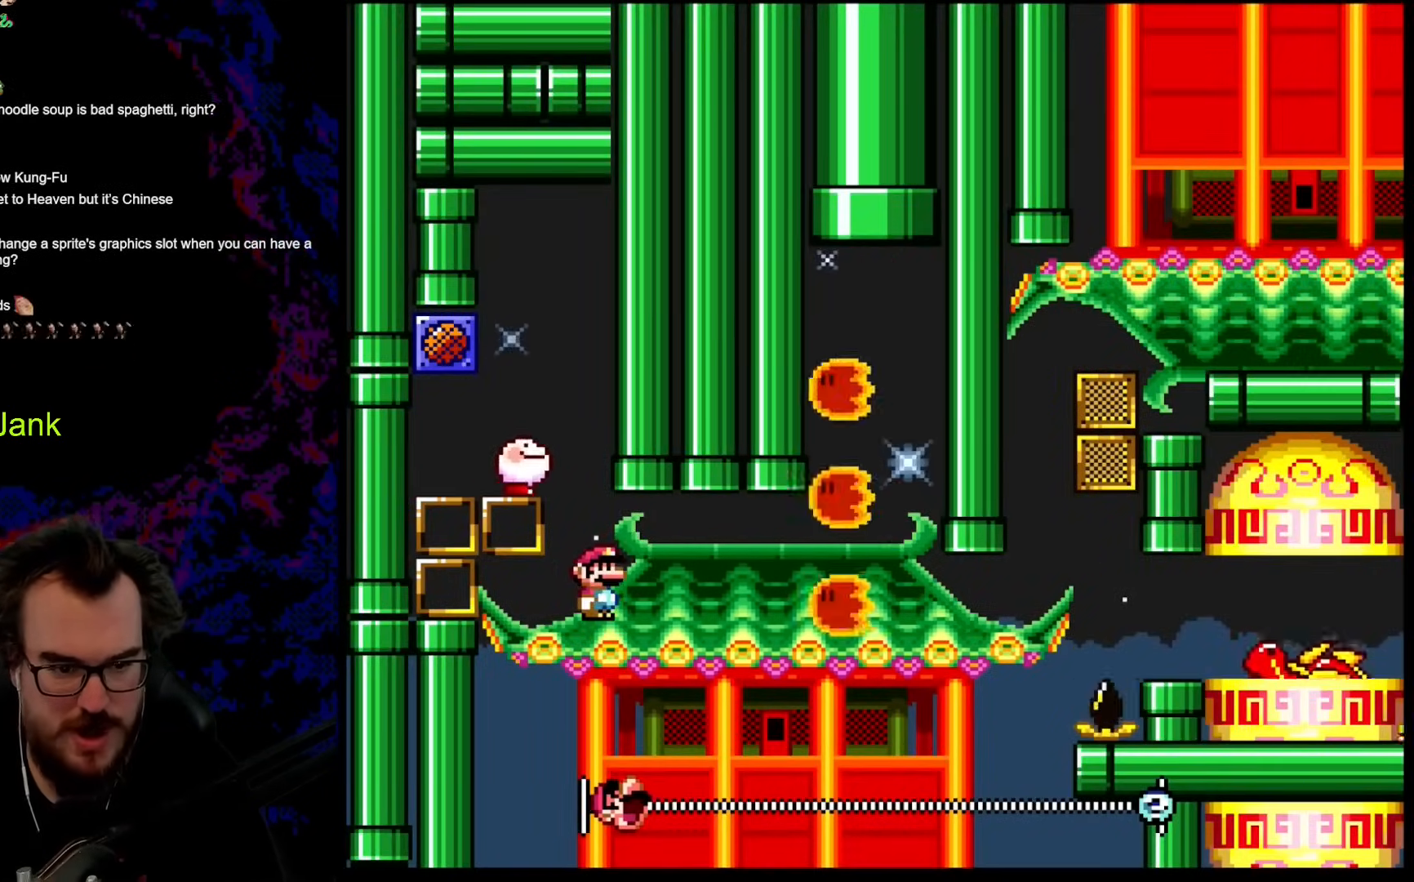
{"buttons": ["X", "DPAD_RIGHT"], "events": [[103, "DPAD_LEFT", "down"], [308, "DPAD_LEFT", "up"], [444, "DPAD_RIGHT", "down"]]}
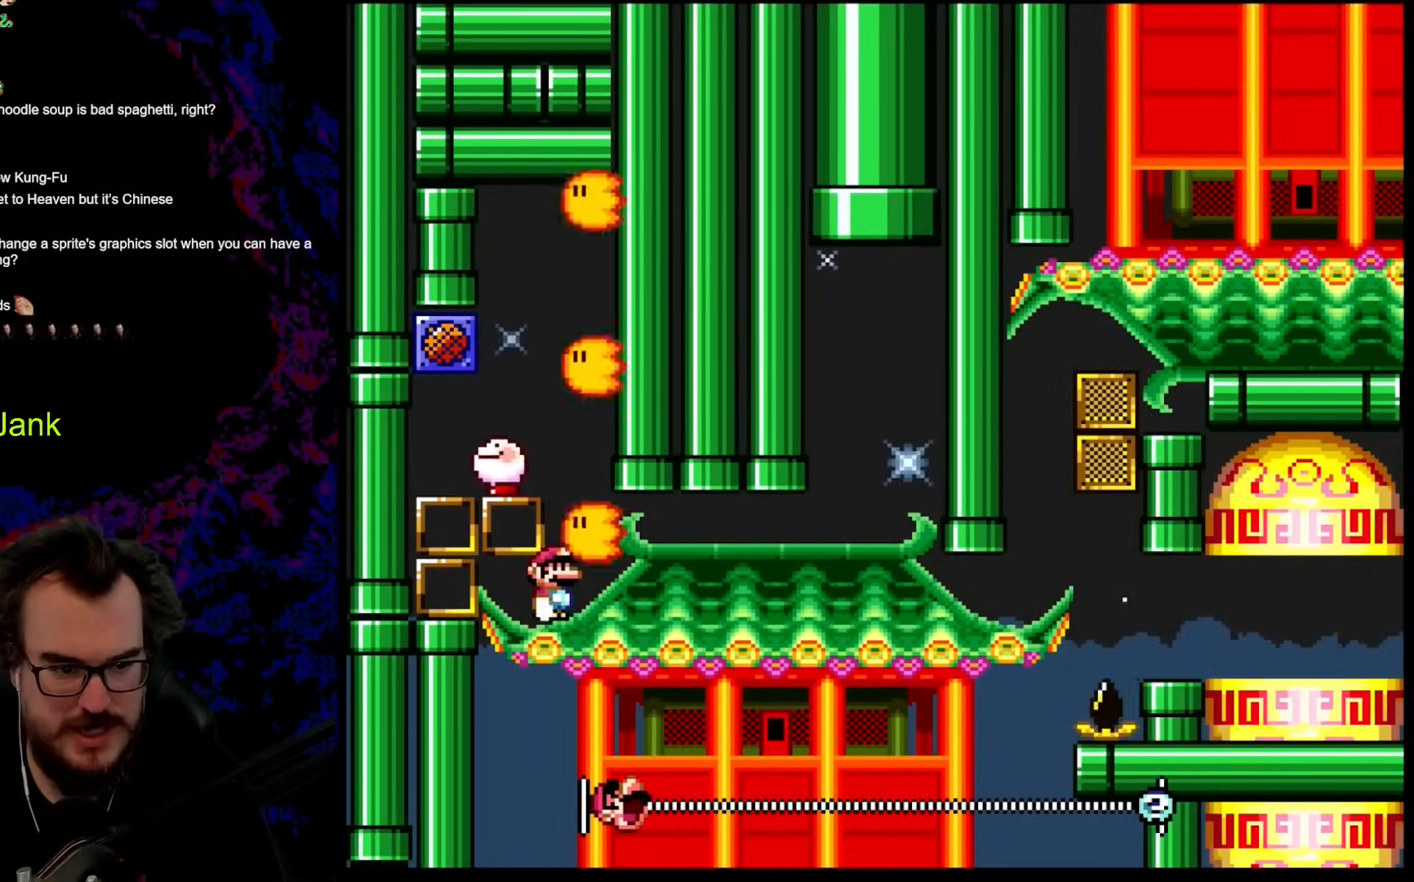
{"buttons": ["X", "DPAD_RIGHT"], "events": [[18, "DPAD_RIGHT", "up"], [359, "DPAD_RIGHT", "down"]]}
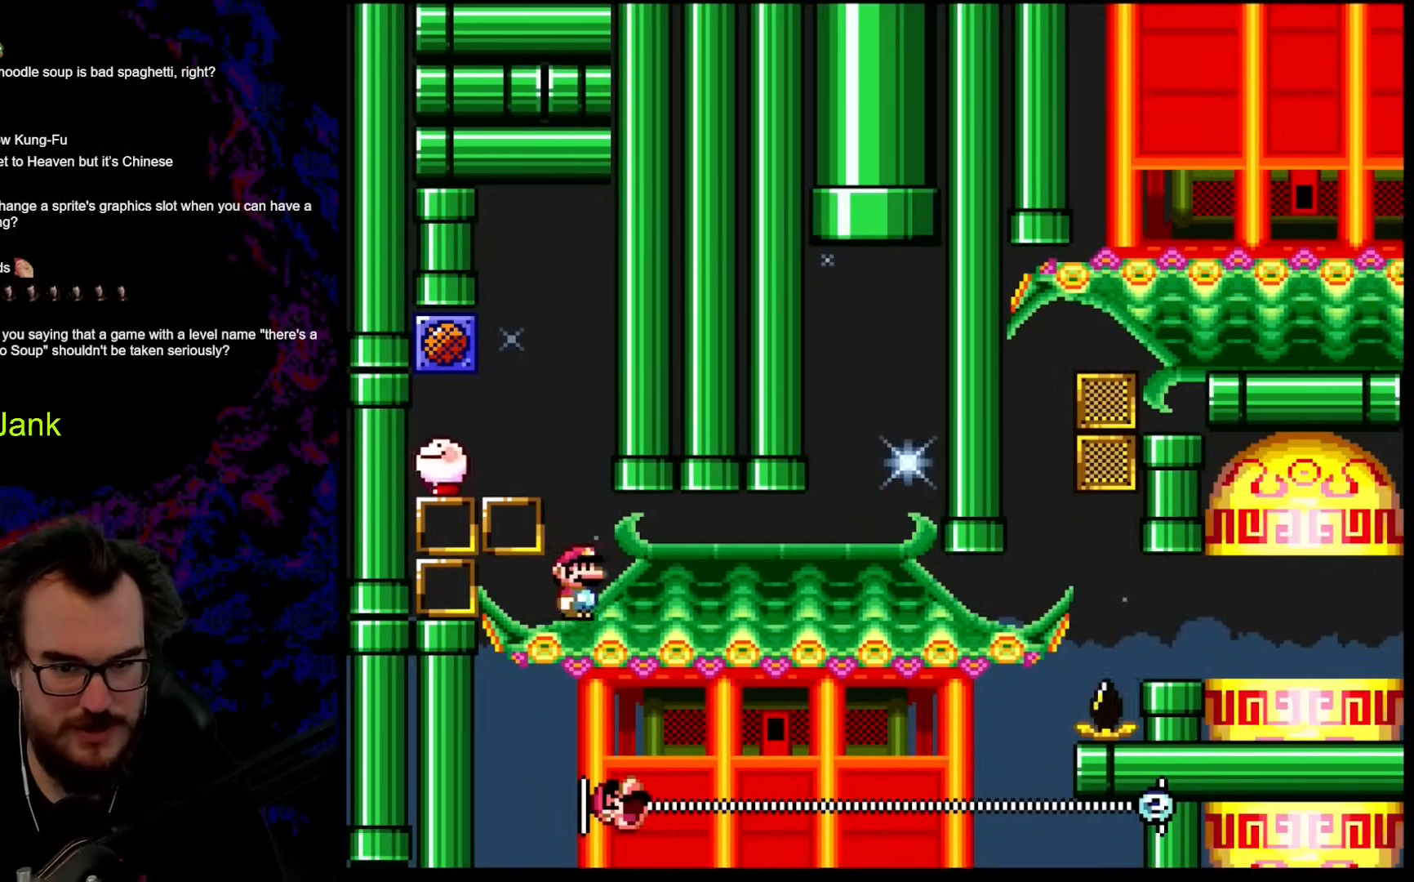
{"buttons": ["X", "DPAD_RIGHT"], "events": []}
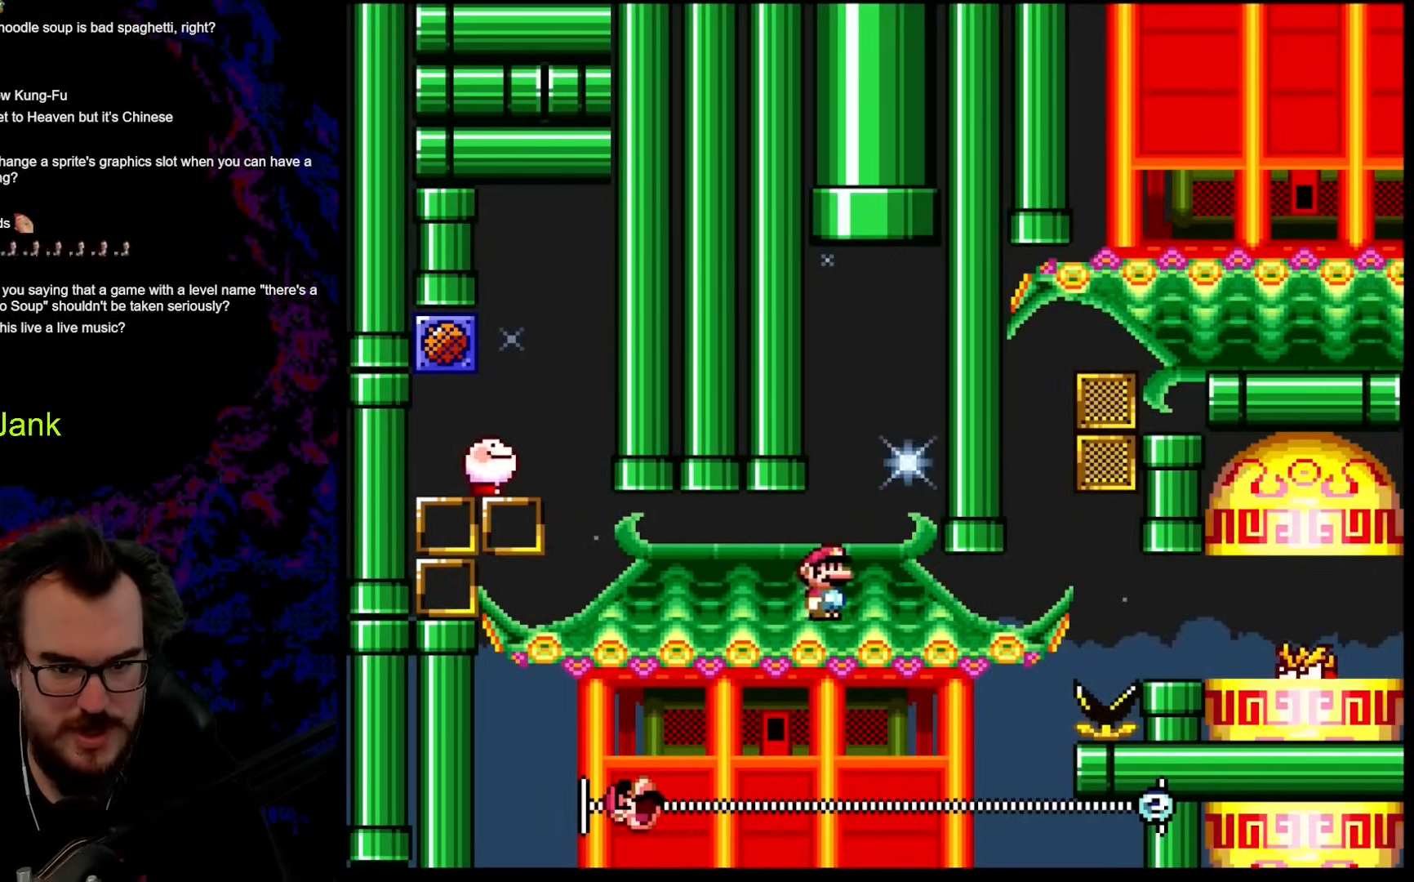
{"buttons": ["Y"], "events": [[274, "DPAD_DOWN", "down"], [274, "DPAD_RIGHT", "up"], [291, "DPAD_DOWN", "up"], [291, "DPAD_LEFT", "down"], [359, "X", "up"], [410, "DPAD_LEFT", "up"], [410, "Y", "down"]]}